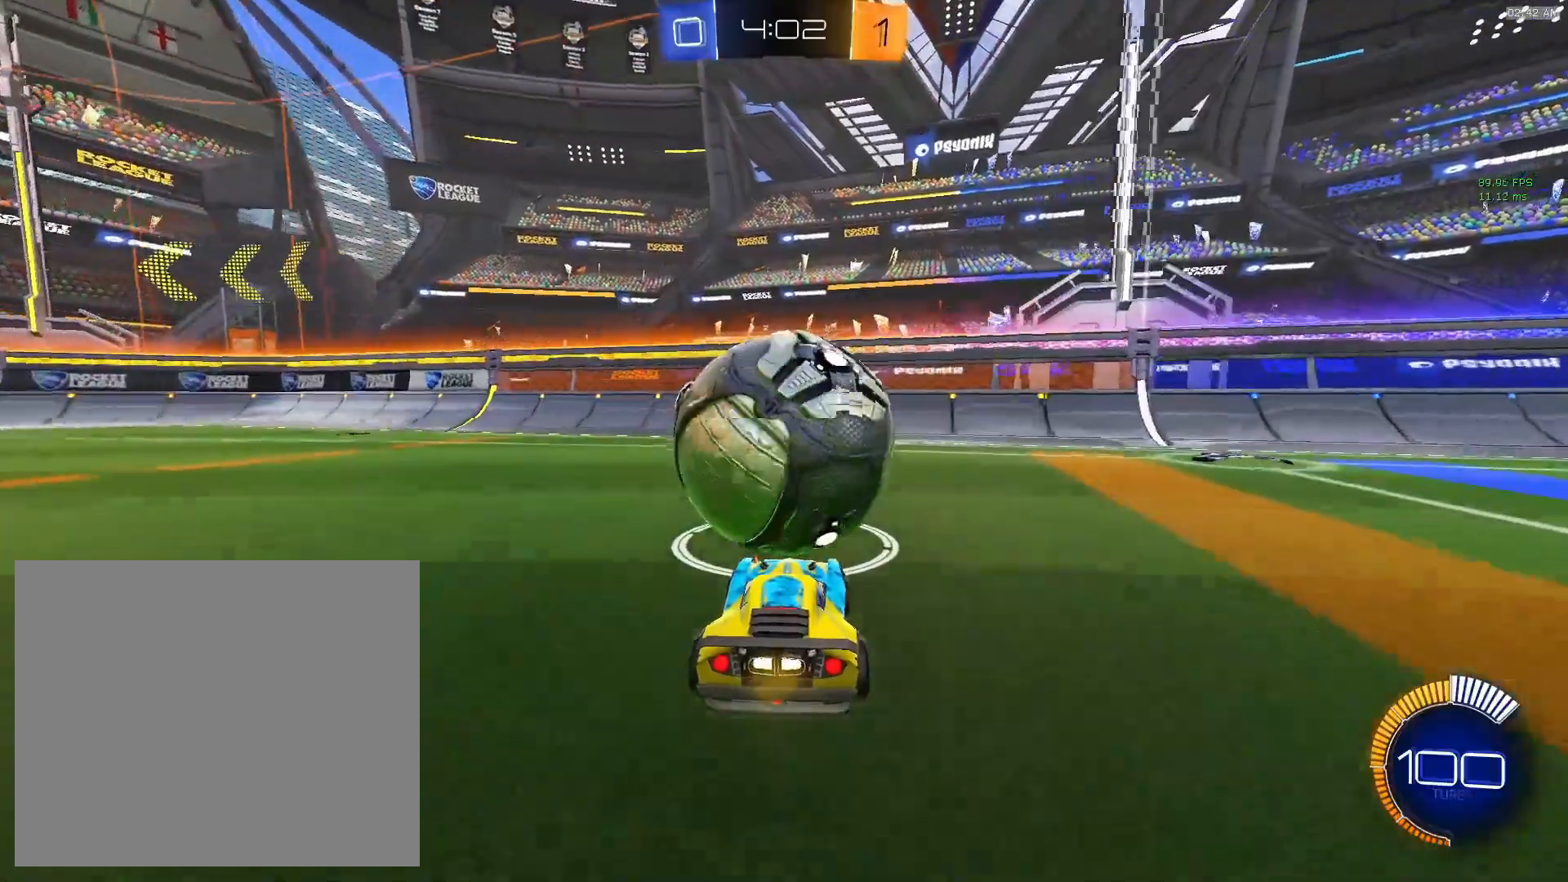
Gameplay with a controller (PlayStation layout); each line is a JSON object with the inputs held at the frame after it. "events" lists button and stick changes between this image and that frame as [ms after this image, input, new state], when the widget could be followed in between. Not read: L3 R3 right_stick.
{"buttons": [], "left_stick": "center", "events": []}
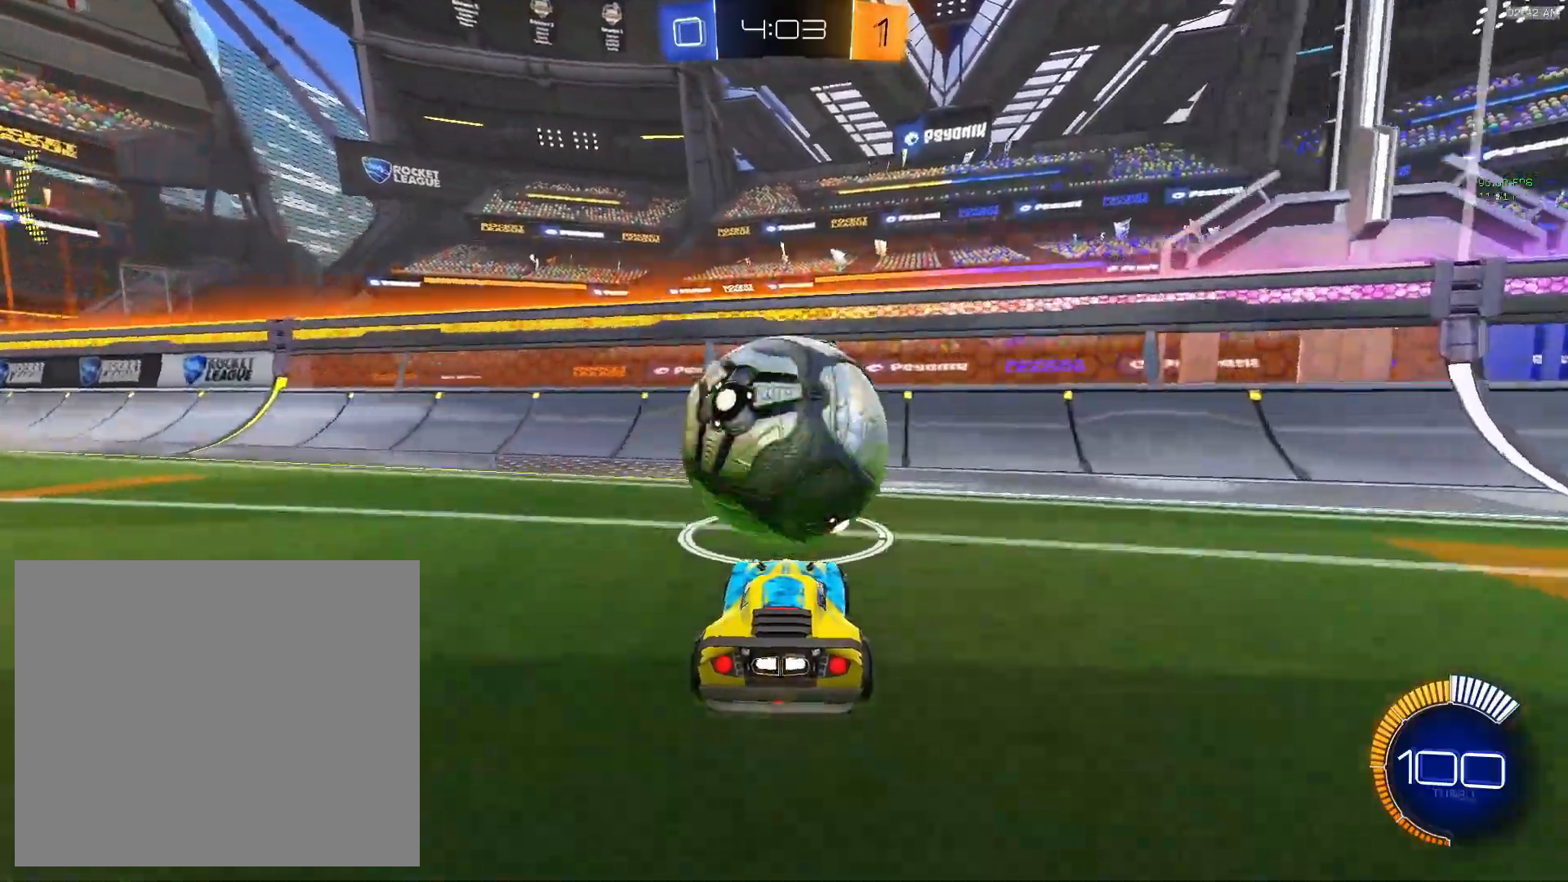
{"buttons": ["R2"], "left_stick": "center", "events": [[133, "R2", "down"]]}
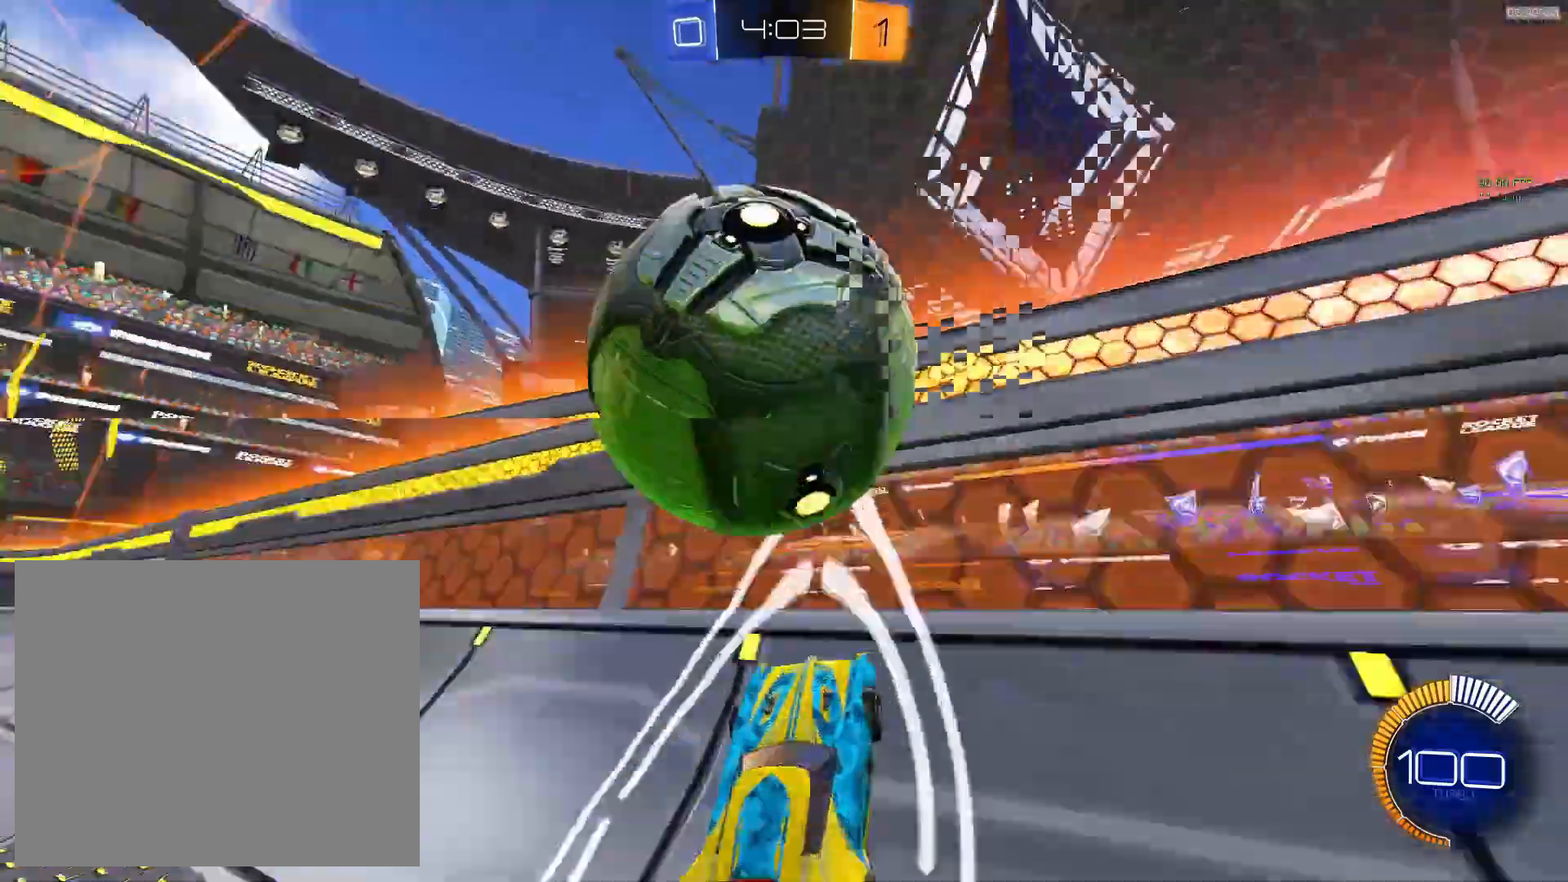
{"buttons": ["CROSS"], "left_stick": "down", "events": [[33, "left_stick", "right"], [100, "left_stick", "center"], [250, "R2", "up"], [250, "left_stick", "left"], [267, "L2", "down"], [350, "CIRCLE", "down"], [367, "L2", "up"], [367, "left_stick", "center"], [433, "CROSS", "down"], [450, "CIRCLE", "up"], [500, "left_stick", "down"]]}
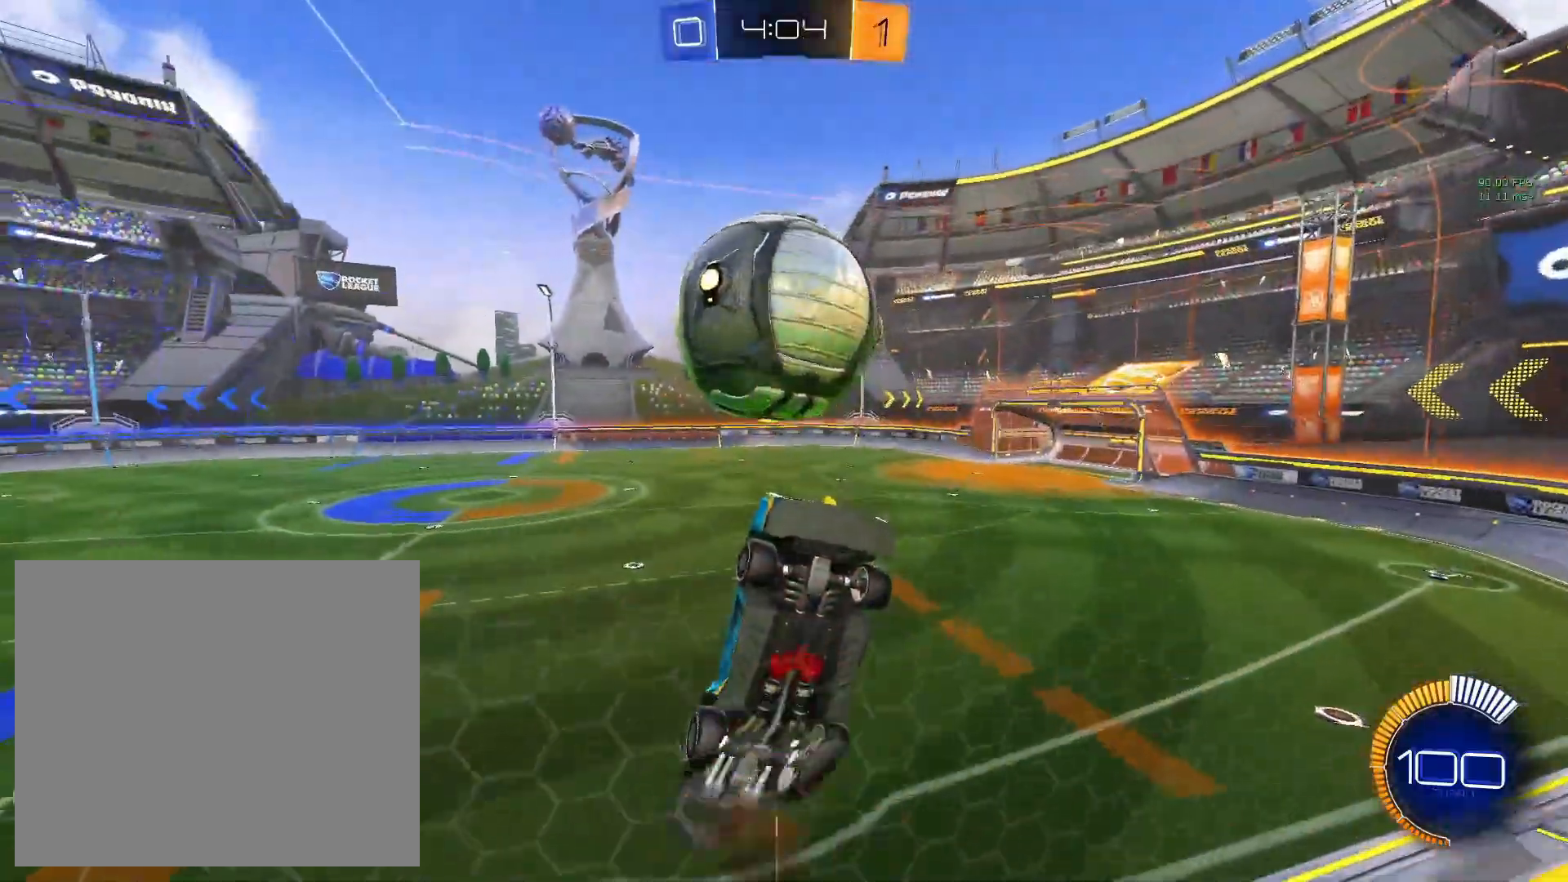
{"buttons": ["L1"], "left_stick": "right", "events": [[100, "L1", "down"], [167, "CROSS", "up"], [167, "left_stick", "right"], [267, "left_stick", "up-right"], [400, "CIRCLE", "down"], [500, "CIRCLE", "up"], [500, "left_stick", "right"]]}
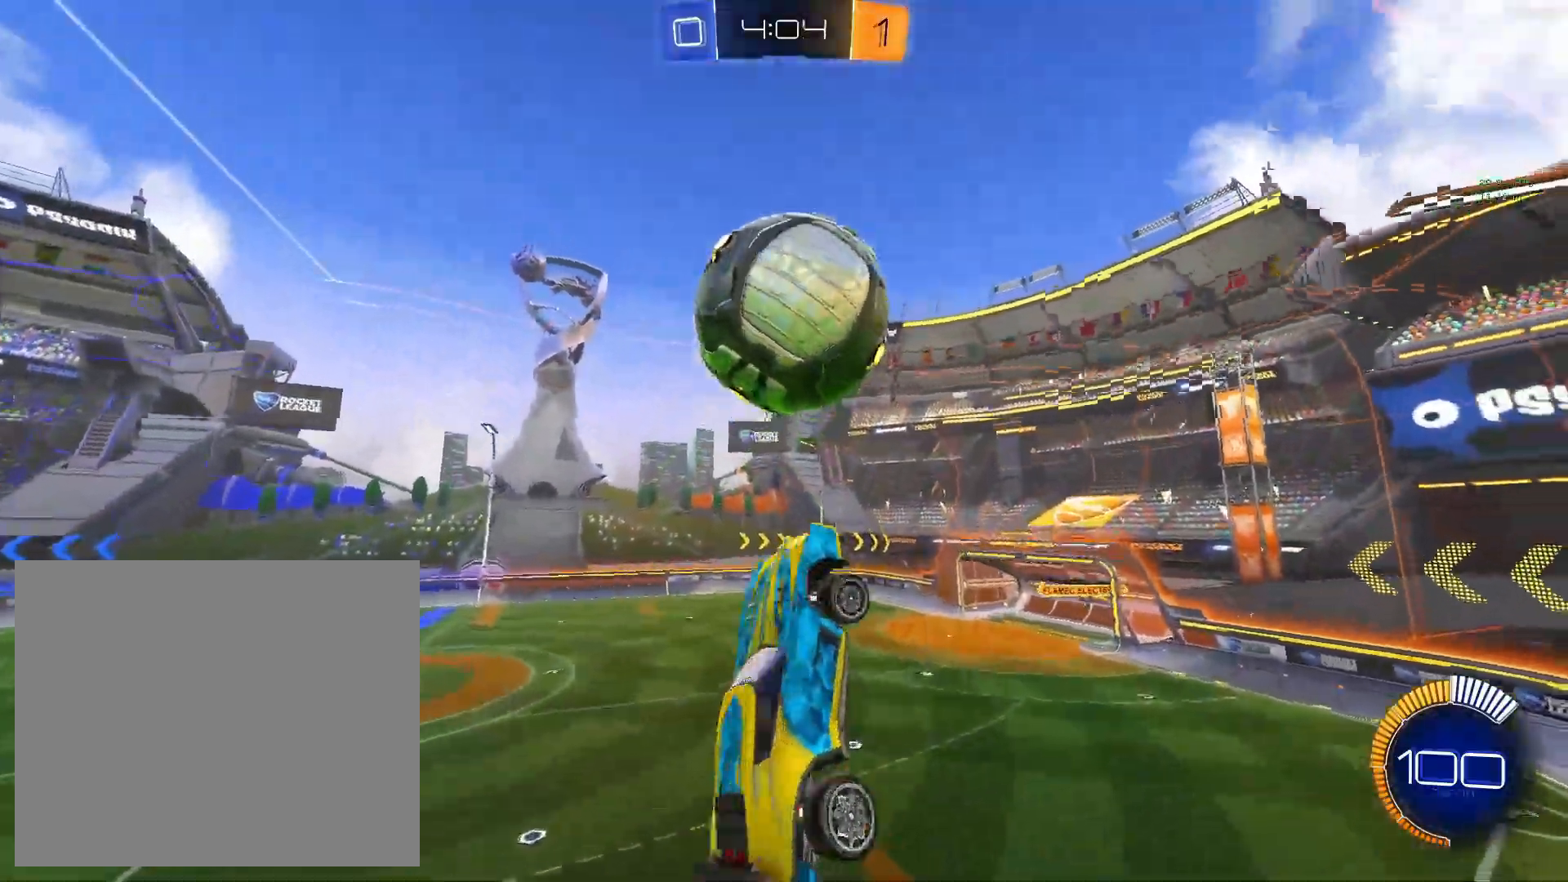
{"buttons": ["CIRCLE"], "left_stick": "down-right", "events": [[100, "CIRCLE", "down"], [167, "left_stick", "down-right"], [250, "CIRCLE", "up"], [267, "CIRCLE", "down"], [417, "L1", "up"]]}
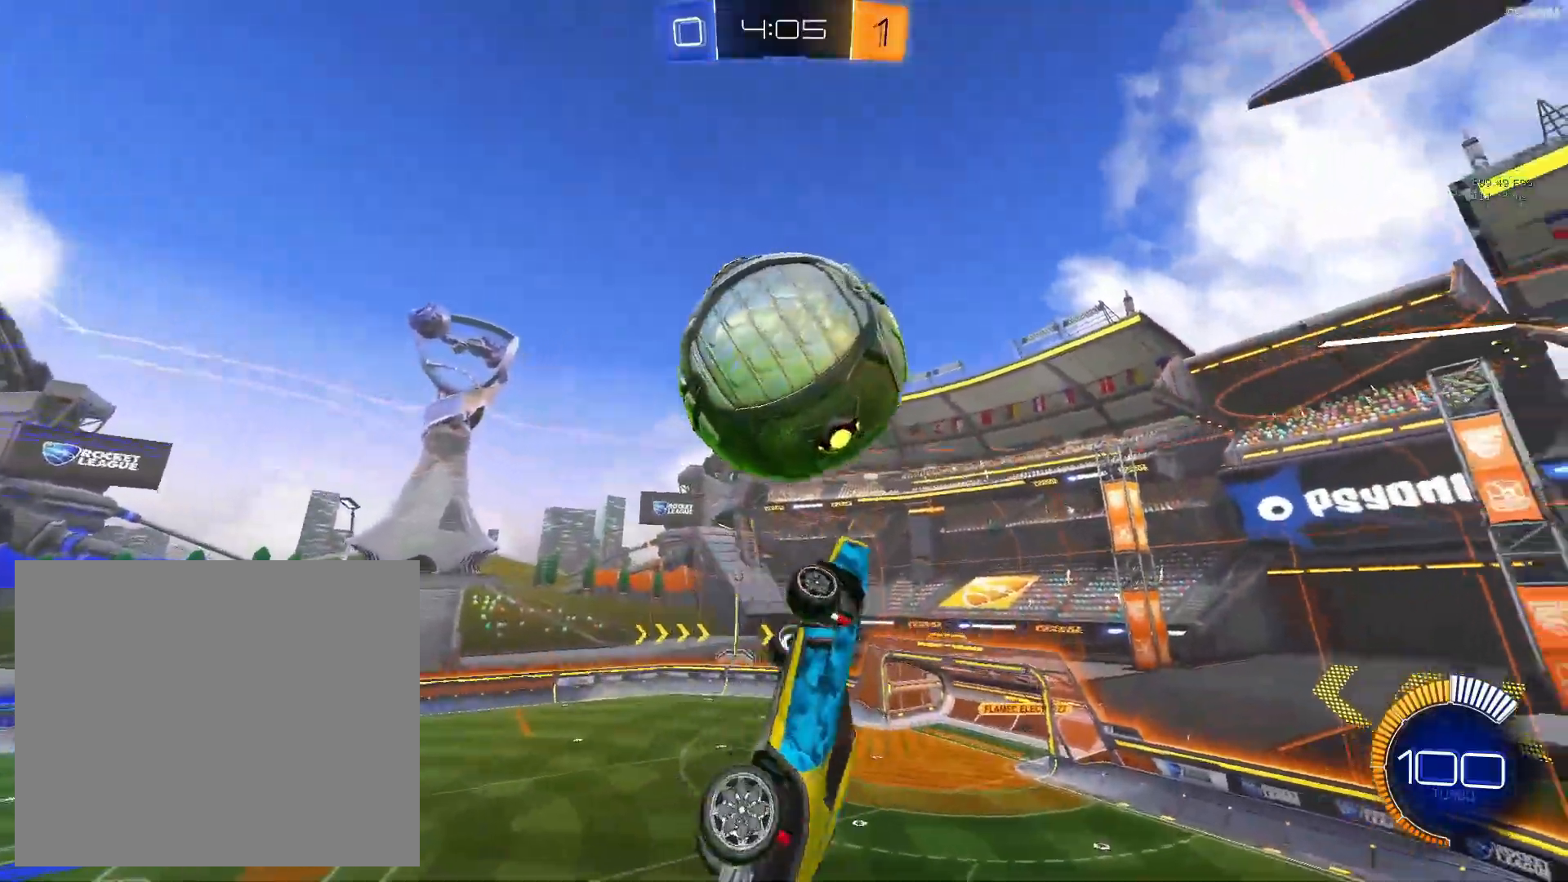
{"buttons": [], "left_stick": "right", "events": [[100, "CIRCLE", "up"], [217, "left_stick", "right"]]}
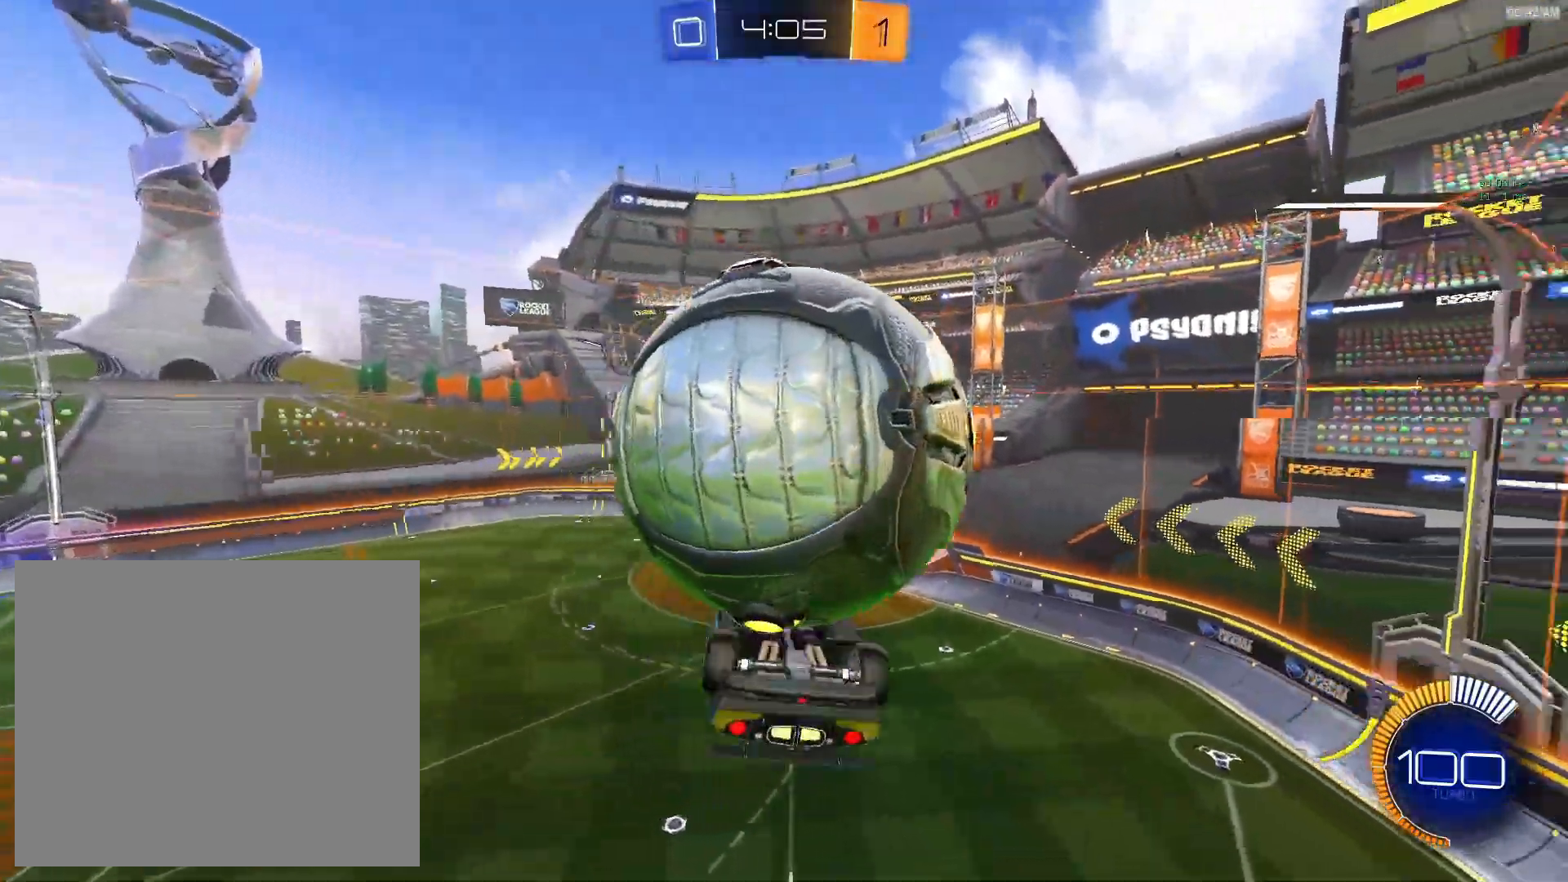
{"buttons": [], "left_stick": "right", "events": [[133, "left_stick", "up-right"], [150, "L1", "down"], [383, "L1", "up"], [383, "left_stick", "right"]]}
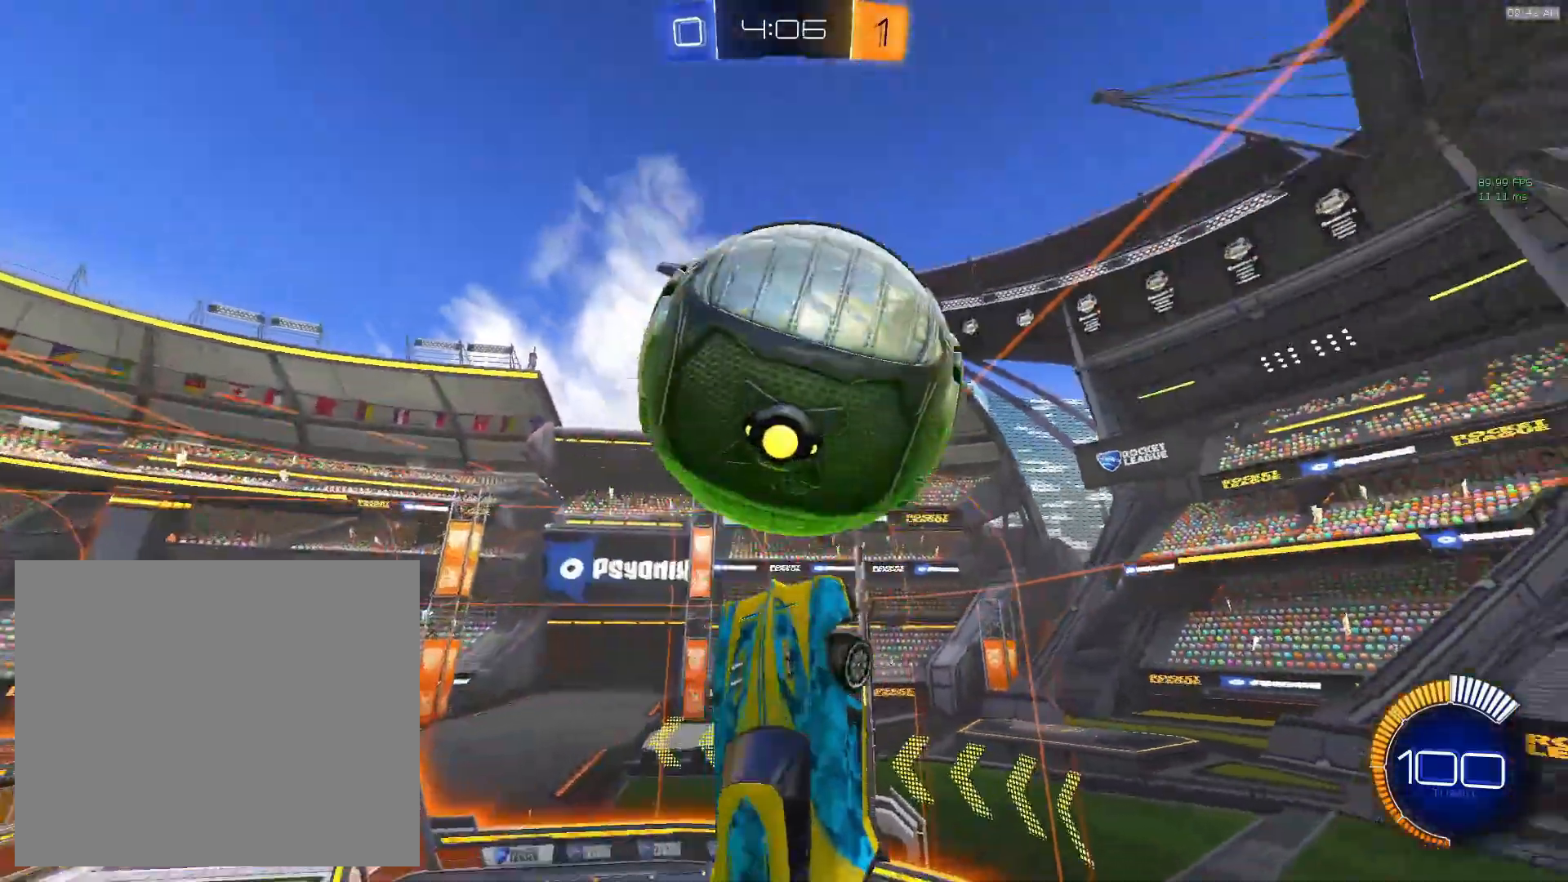
{"buttons": [], "left_stick": "left", "events": [[50, "CIRCLE", "down"], [100, "left_stick", "up-right"], [117, "L1", "down"], [233, "L1", "up"], [317, "CIRCLE", "up"], [433, "left_stick", "center"], [483, "left_stick", "left"]]}
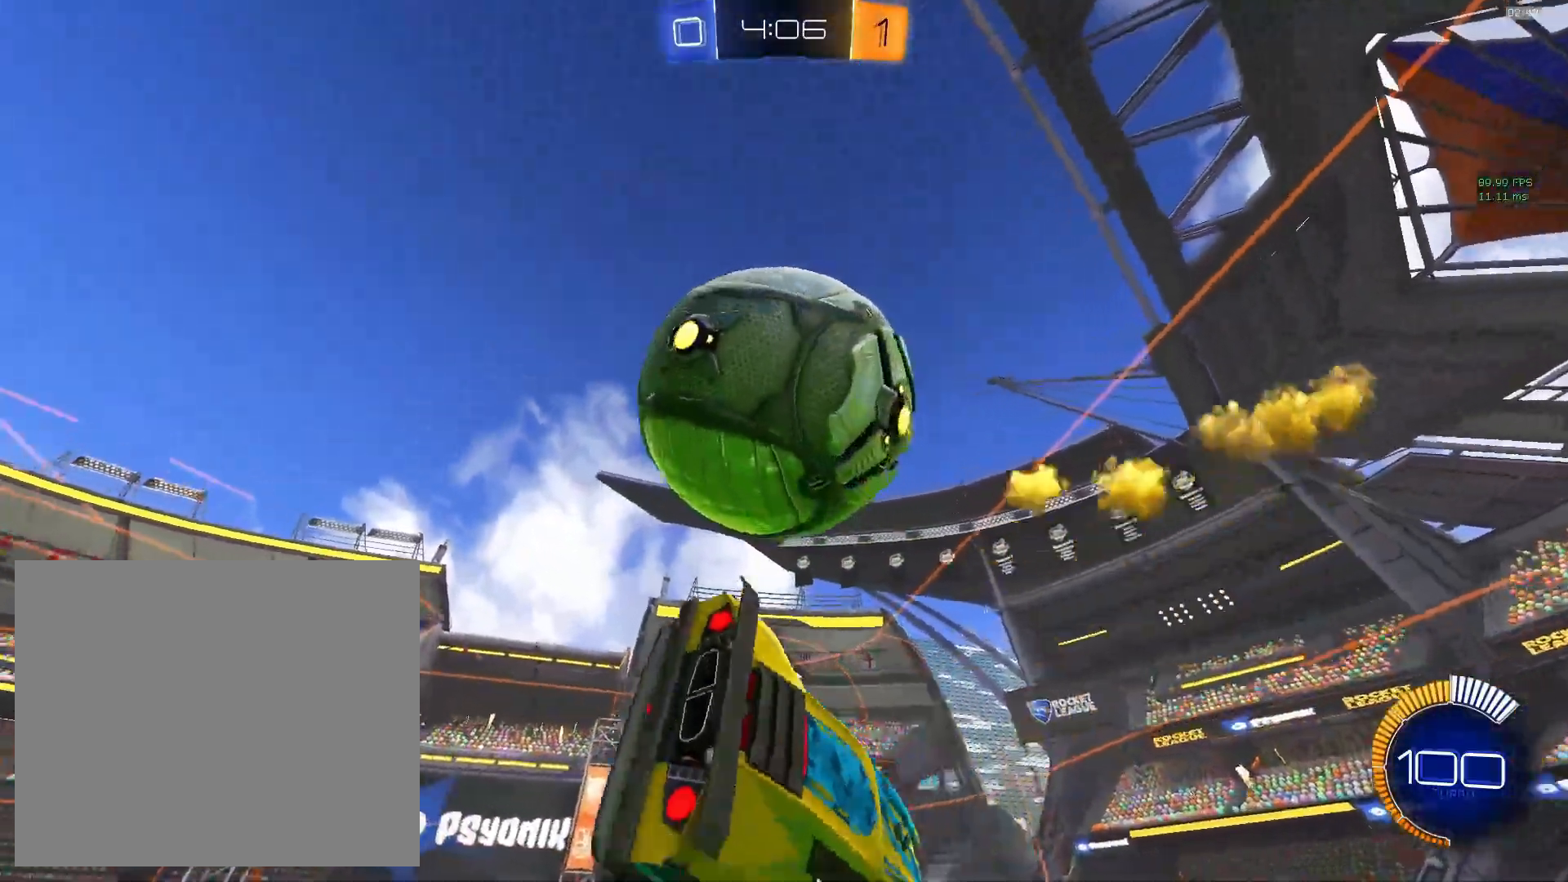
{"buttons": ["CIRCLE"], "left_stick": "center", "events": [[67, "CIRCLE", "down"], [67, "CROSS", "down"], [117, "CIRCLE", "up"], [167, "CROSS", "up"], [167, "left_stick", "center"], [217, "left_stick", "right"], [300, "CIRCLE", "down"], [350, "left_stick", "center"]]}
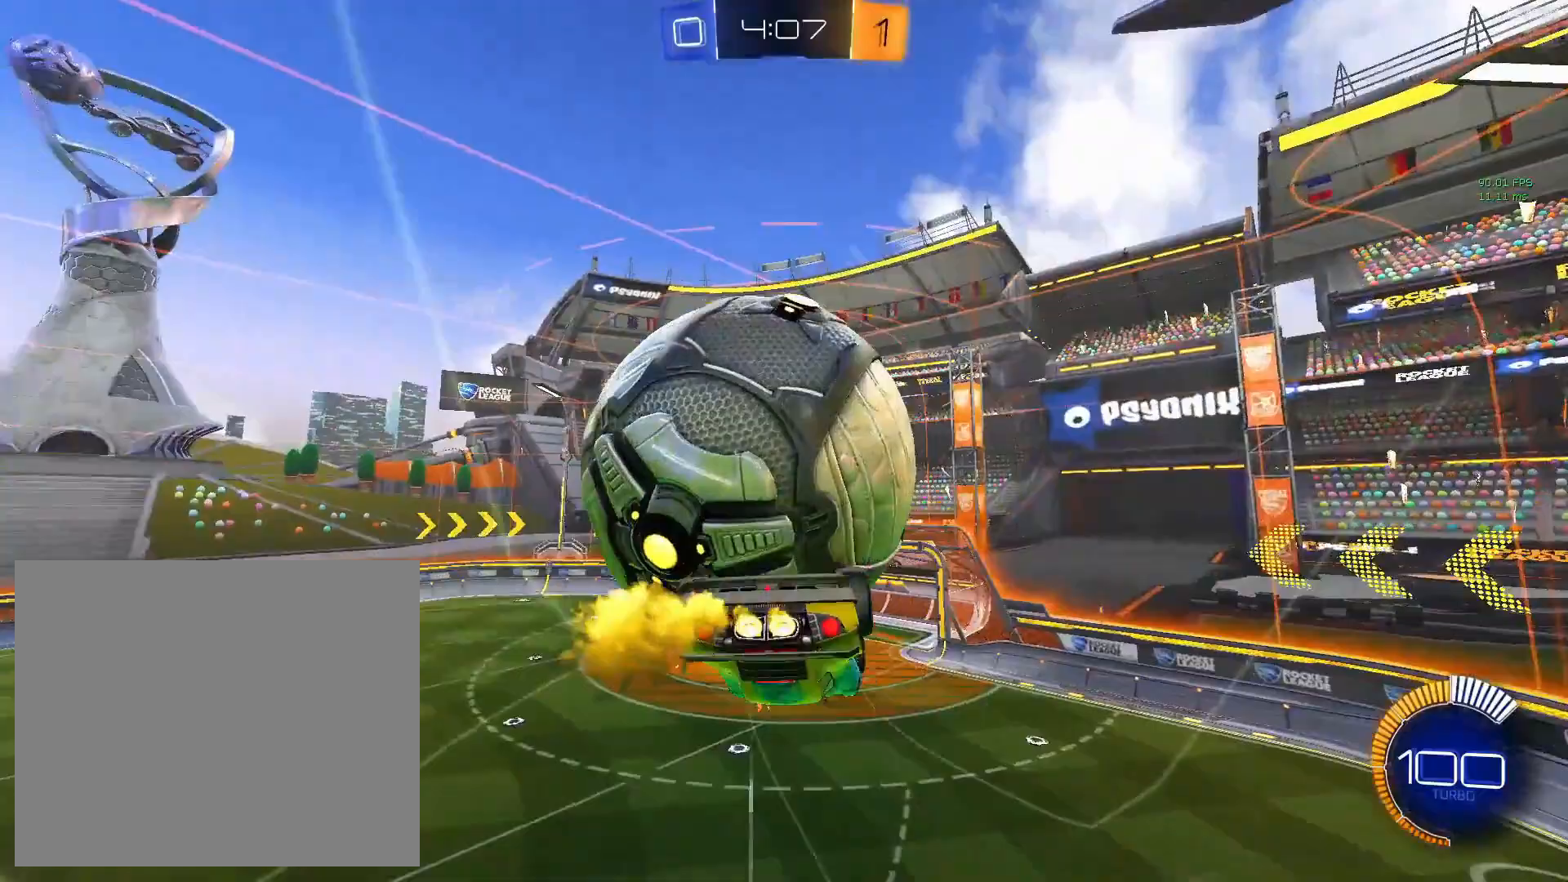
{"buttons": ["CIRCLE", "L1"], "left_stick": "right", "events": [[17, "left_stick", "right"], [283, "L1", "down"]]}
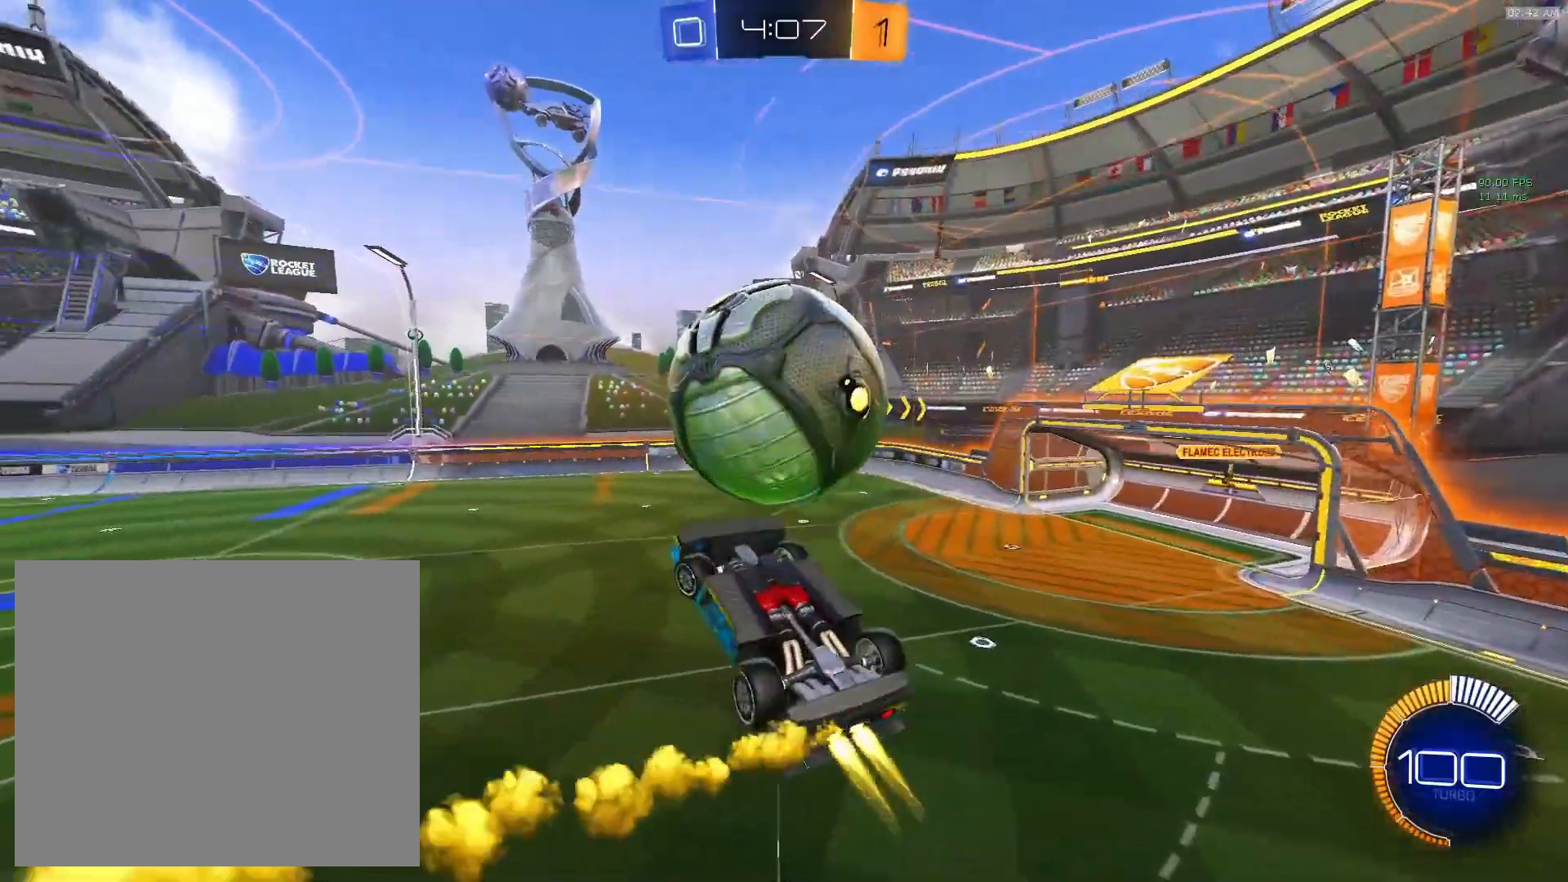
{"buttons": ["CIRCLE"], "left_stick": "center", "events": [[17, "CIRCLE", "up"], [17, "left_stick", "up-right"], [350, "L1", "up"], [500, "CIRCLE", "down"], [500, "left_stick", "center"]]}
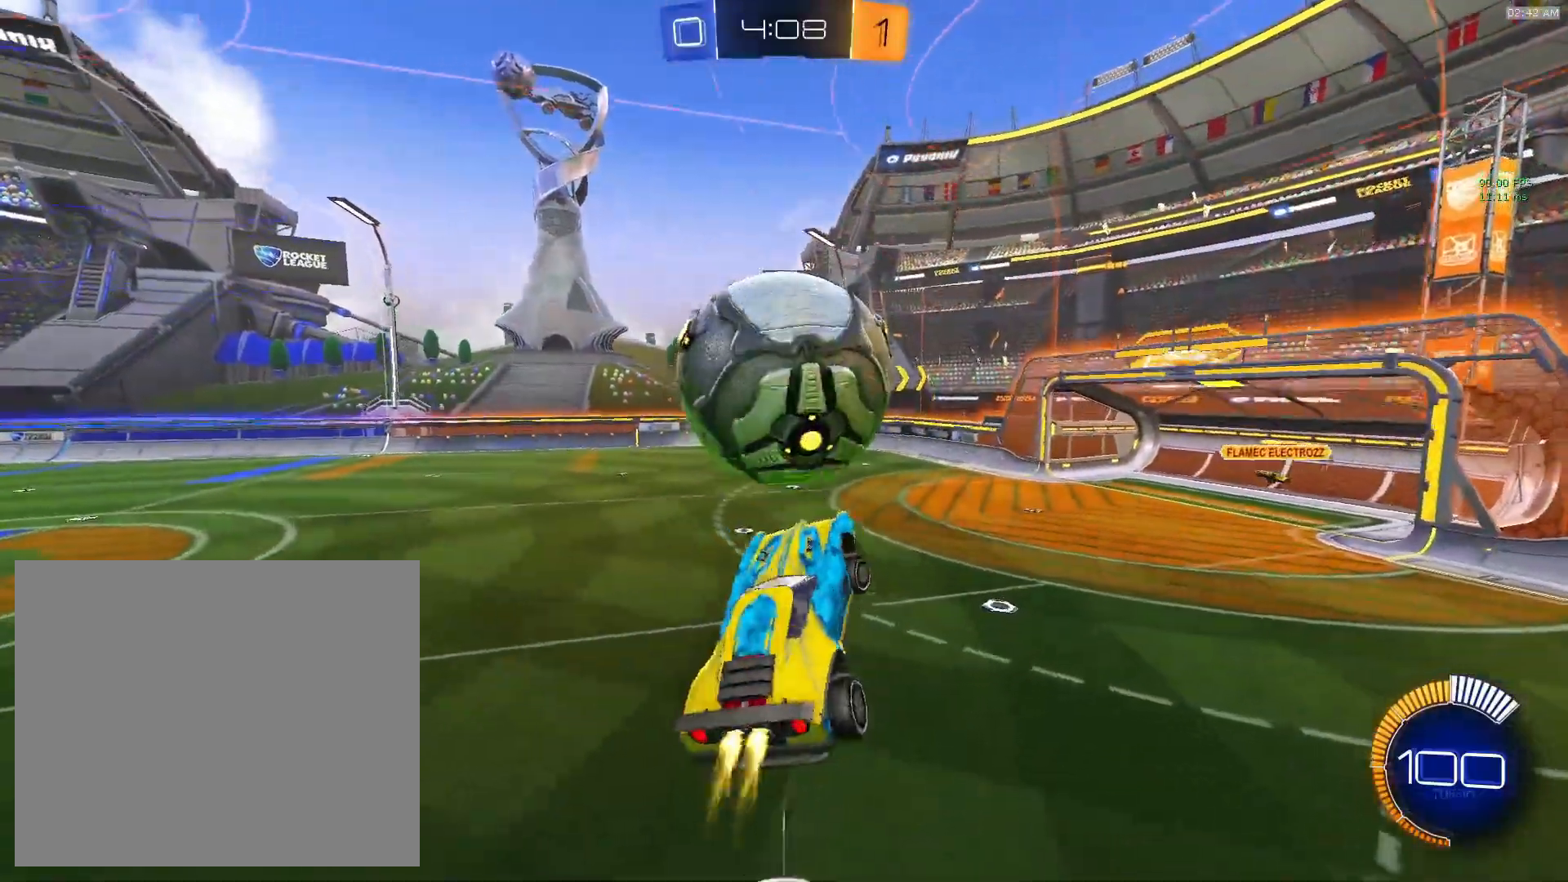
{"buttons": ["CIRCLE"], "left_stick": "left", "events": [[267, "left_stick", "left"]]}
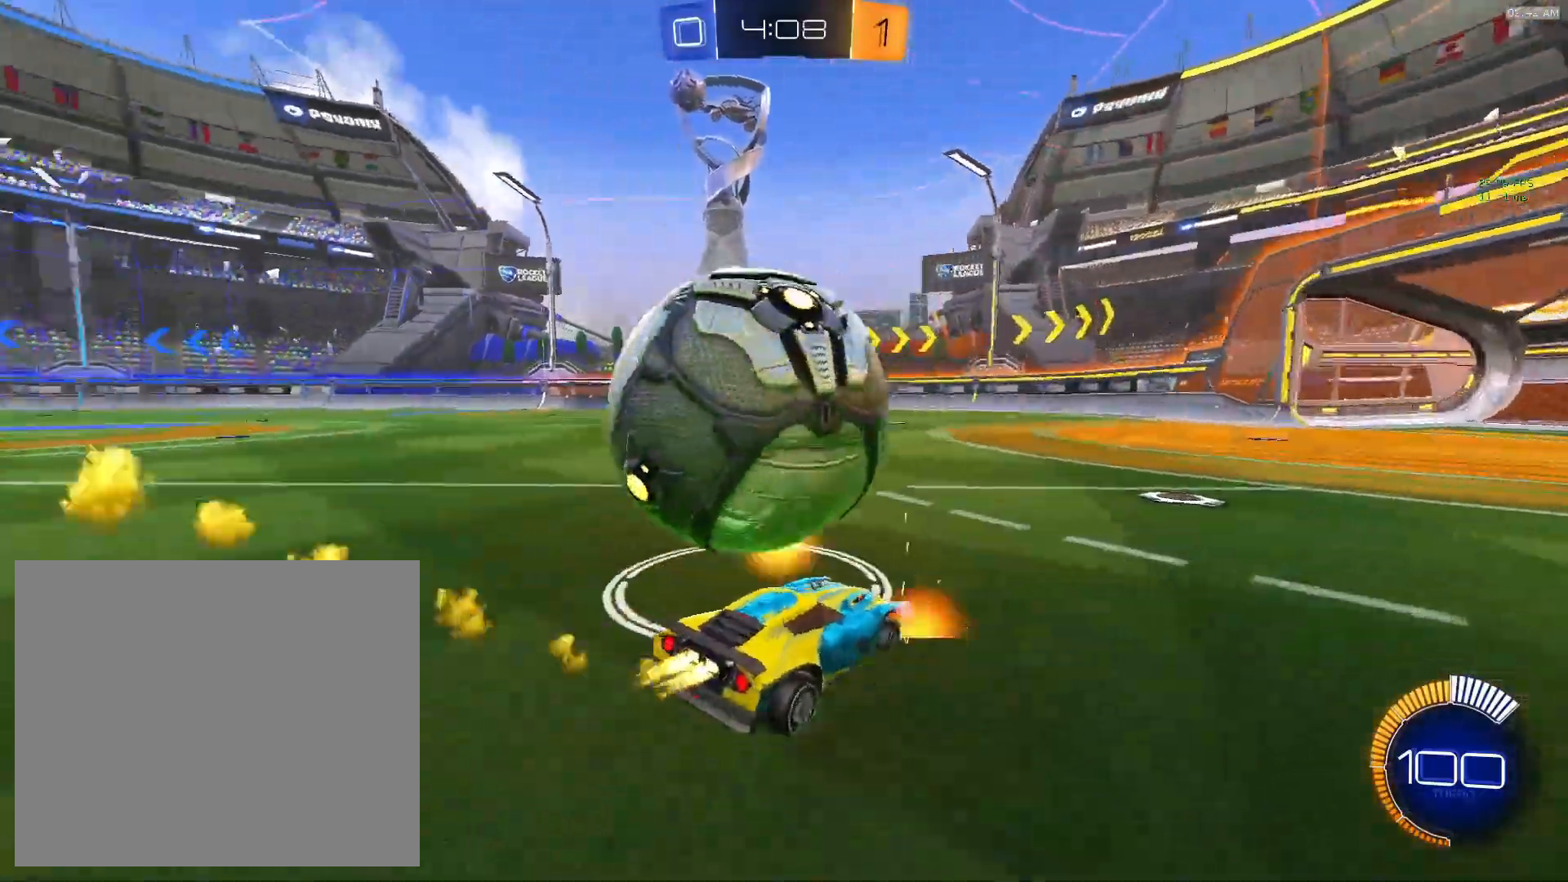
{"buttons": ["CIRCLE"], "left_stick": "left", "events": [[383, "left_stick", "center"], [483, "left_stick", "left"]]}
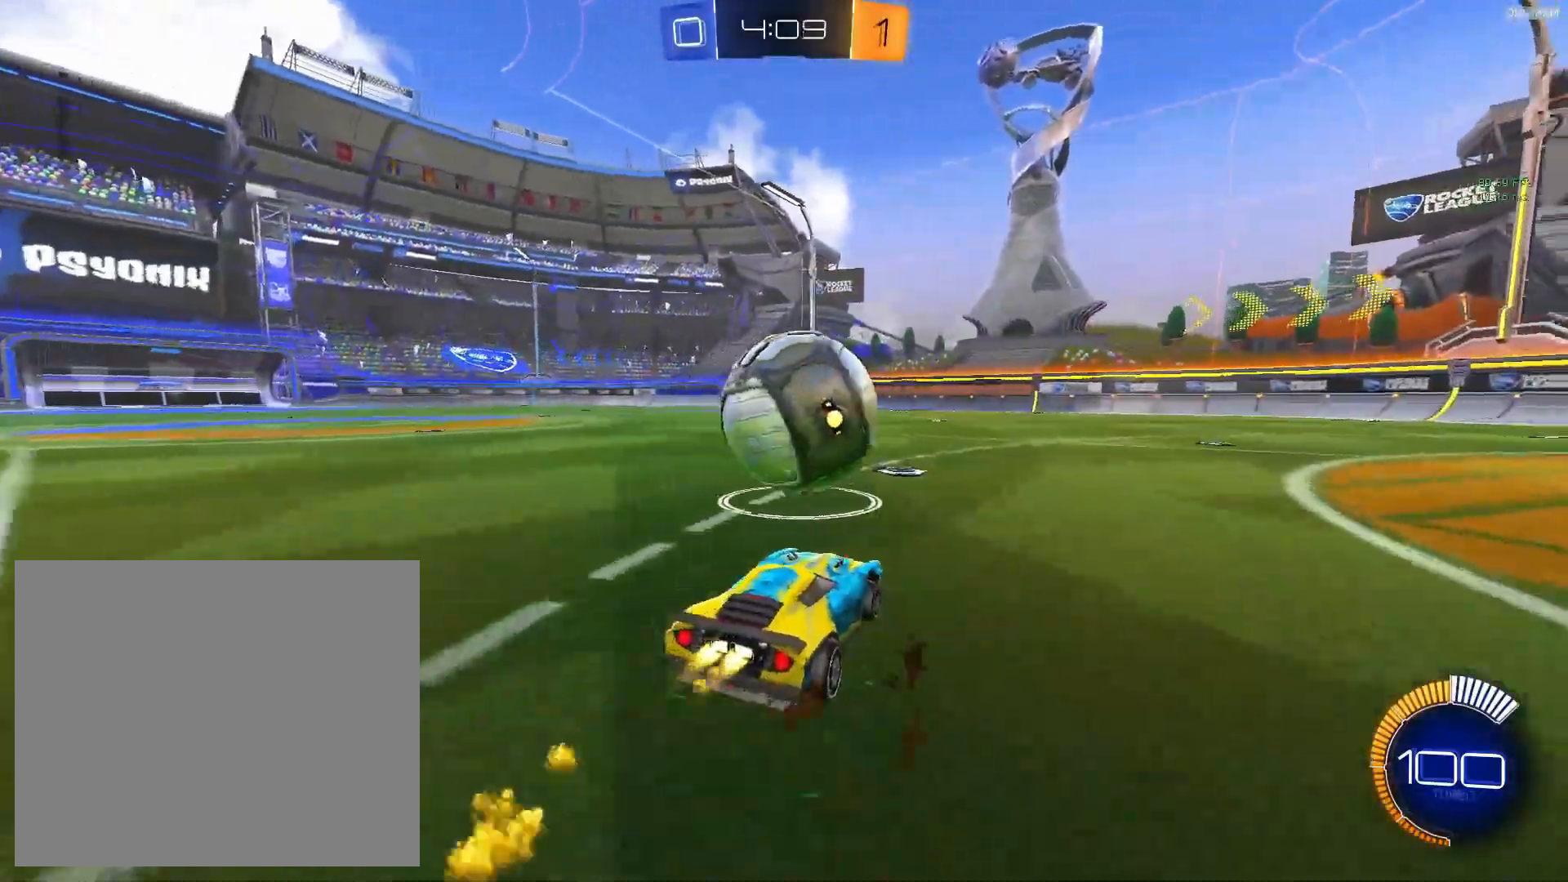
{"buttons": [], "left_stick": "center", "events": [[83, "left_stick", "center"], [150, "left_stick", "right"], [283, "CIRCLE", "up"], [417, "left_stick", "center"]]}
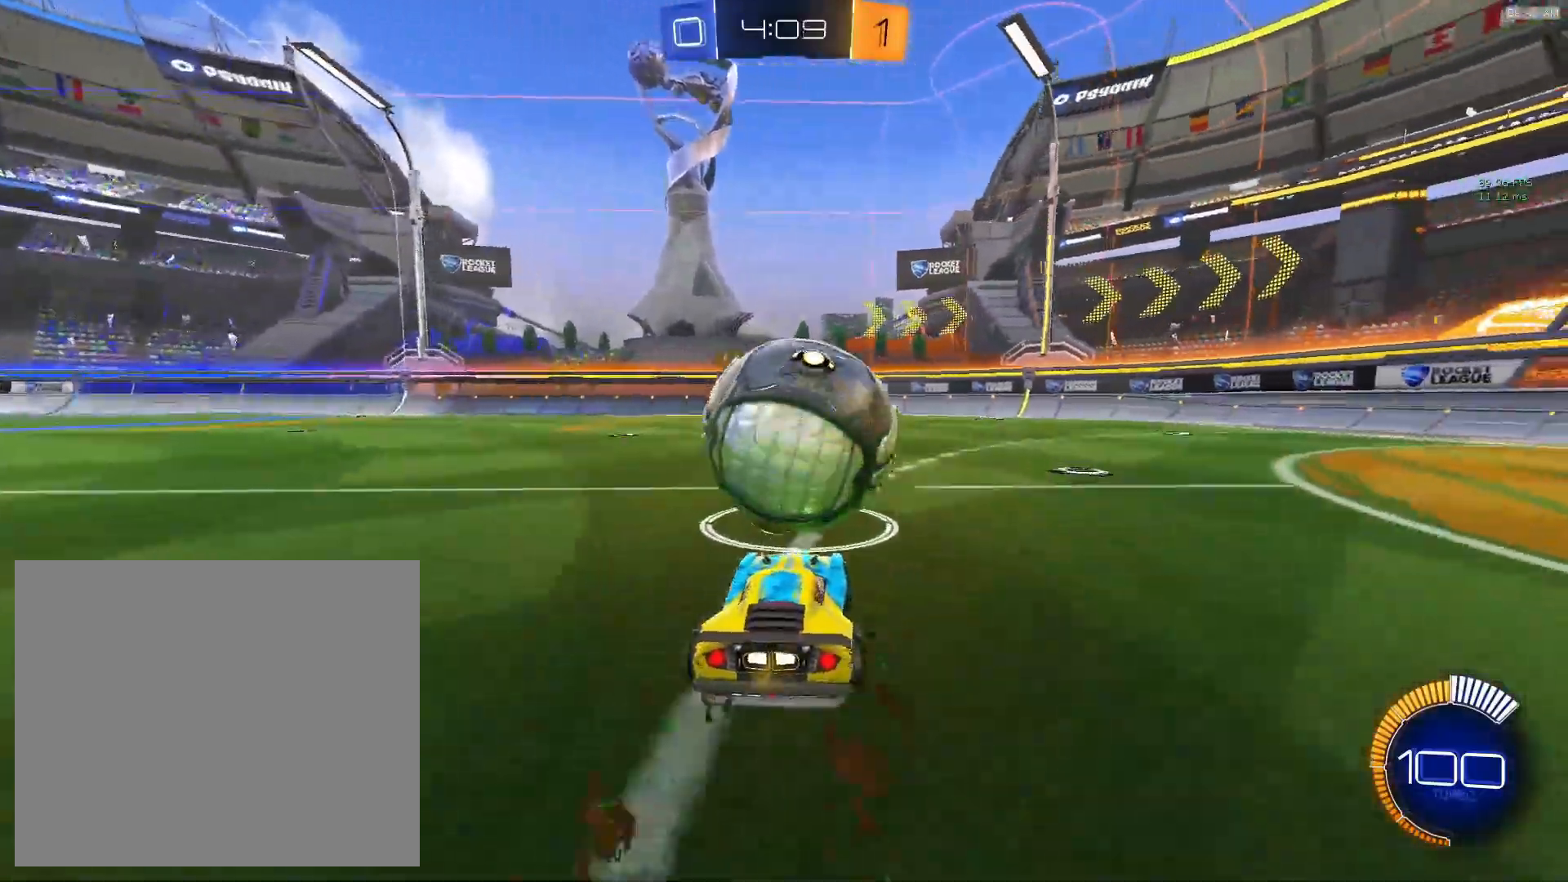
{"buttons": ["R2"], "left_stick": "center", "events": [[83, "left_stick", "left"], [283, "left_stick", "center"], [383, "left_stick", "right"], [450, "left_stick", "center"], [467, "R2", "down"]]}
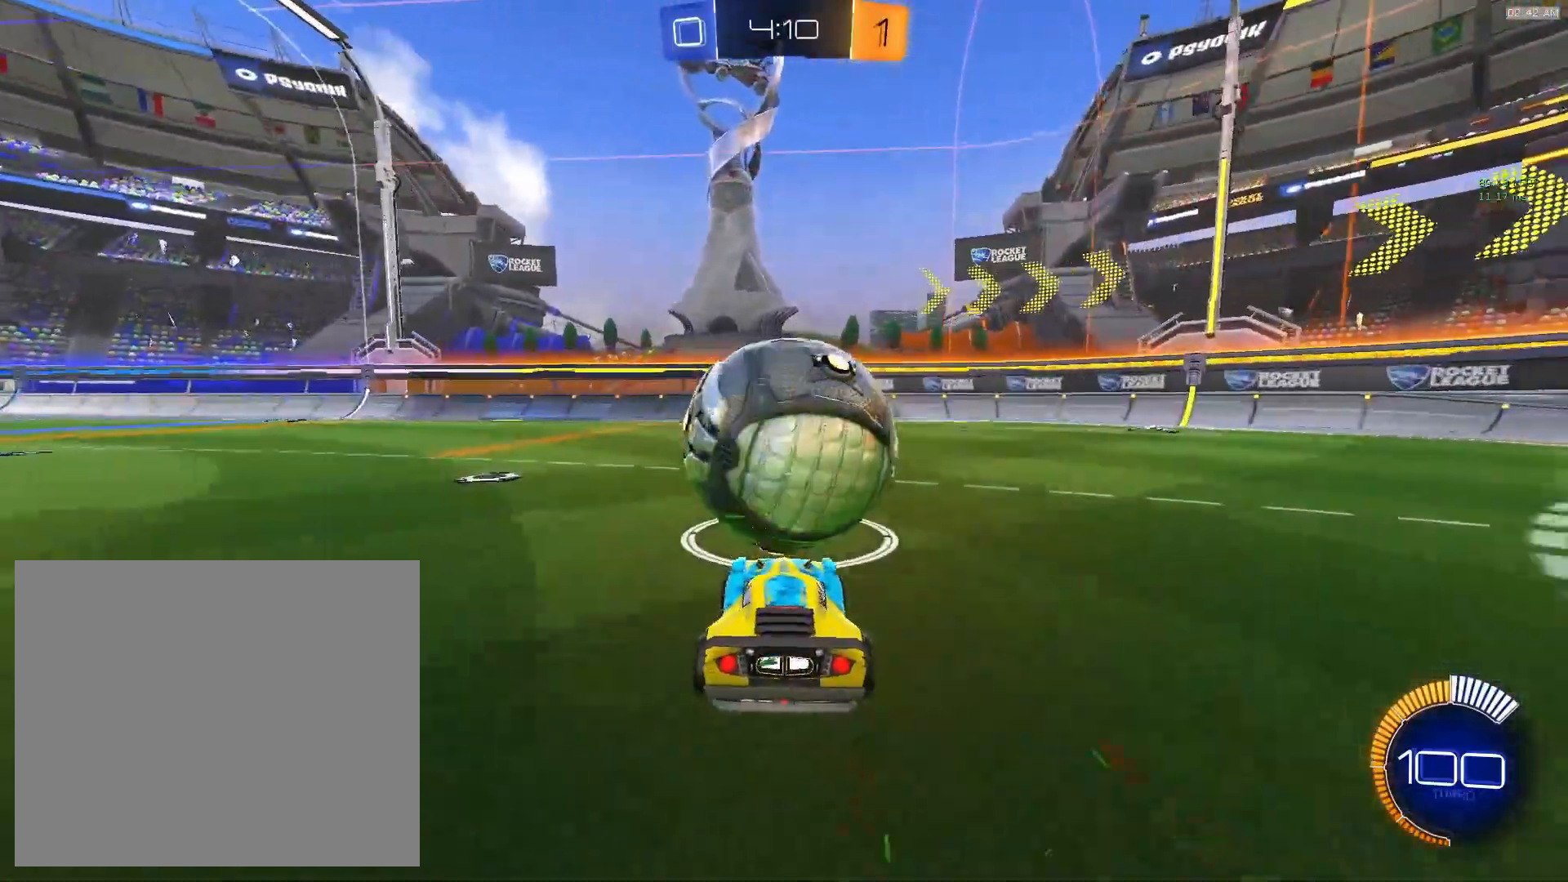
{"buttons": ["R2"], "left_stick": "right", "events": [[50, "CIRCLE", "down"], [150, "left_stick", "left"], [183, "CIRCLE", "up"], [217, "left_stick", "center"], [250, "R2", "up"], [350, "R2", "down"], [500, "left_stick", "right"]]}
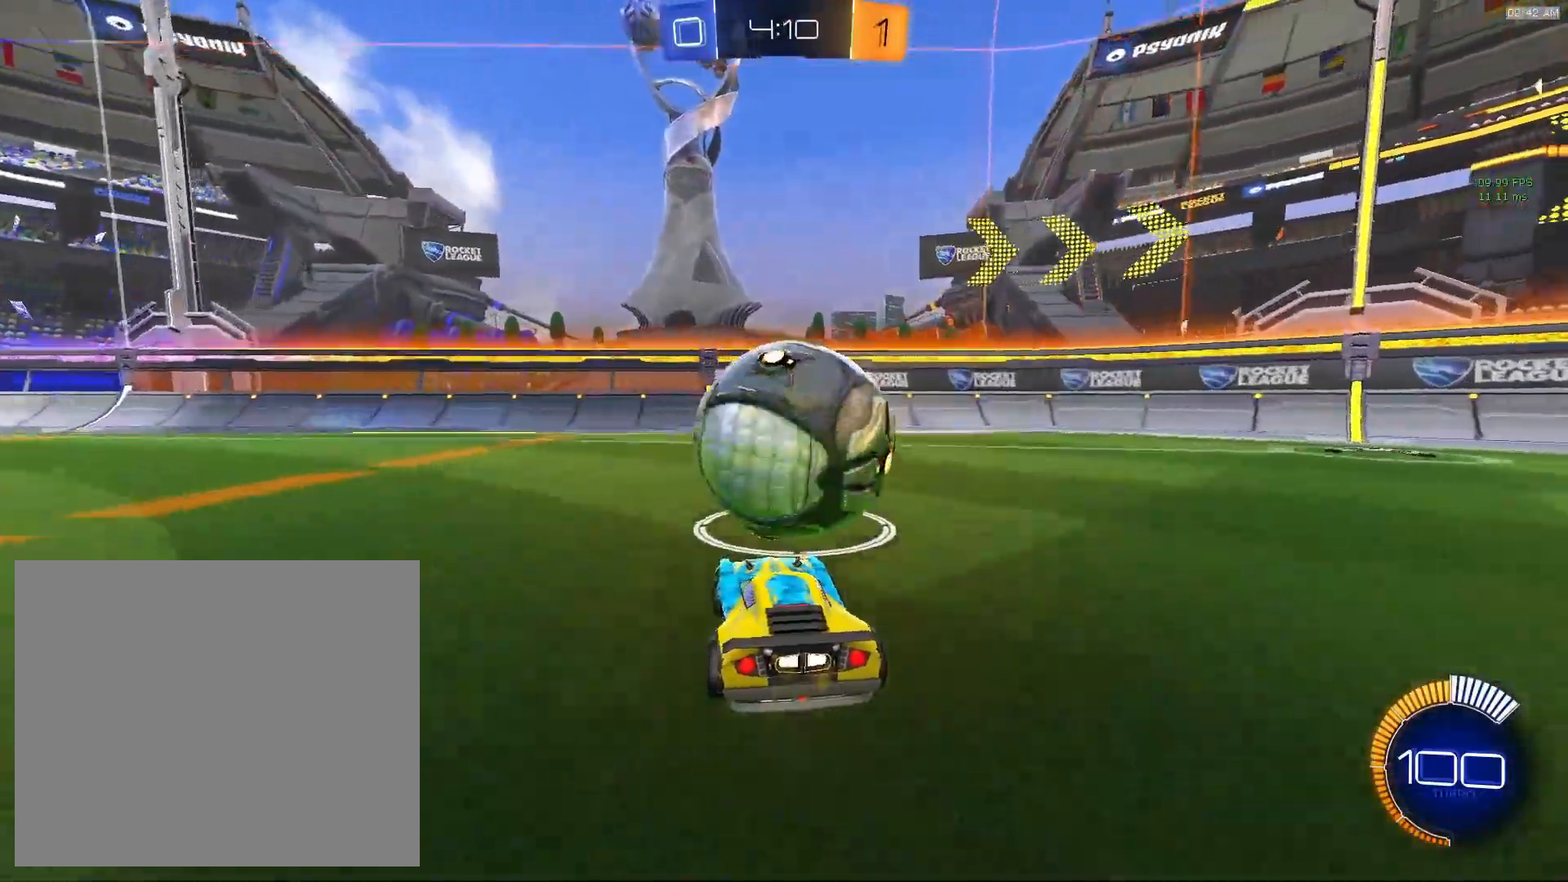
{"buttons": ["R2"], "left_stick": "center", "events": [[50, "left_stick", "center"], [250, "R2", "up"], [450, "R2", "down"]]}
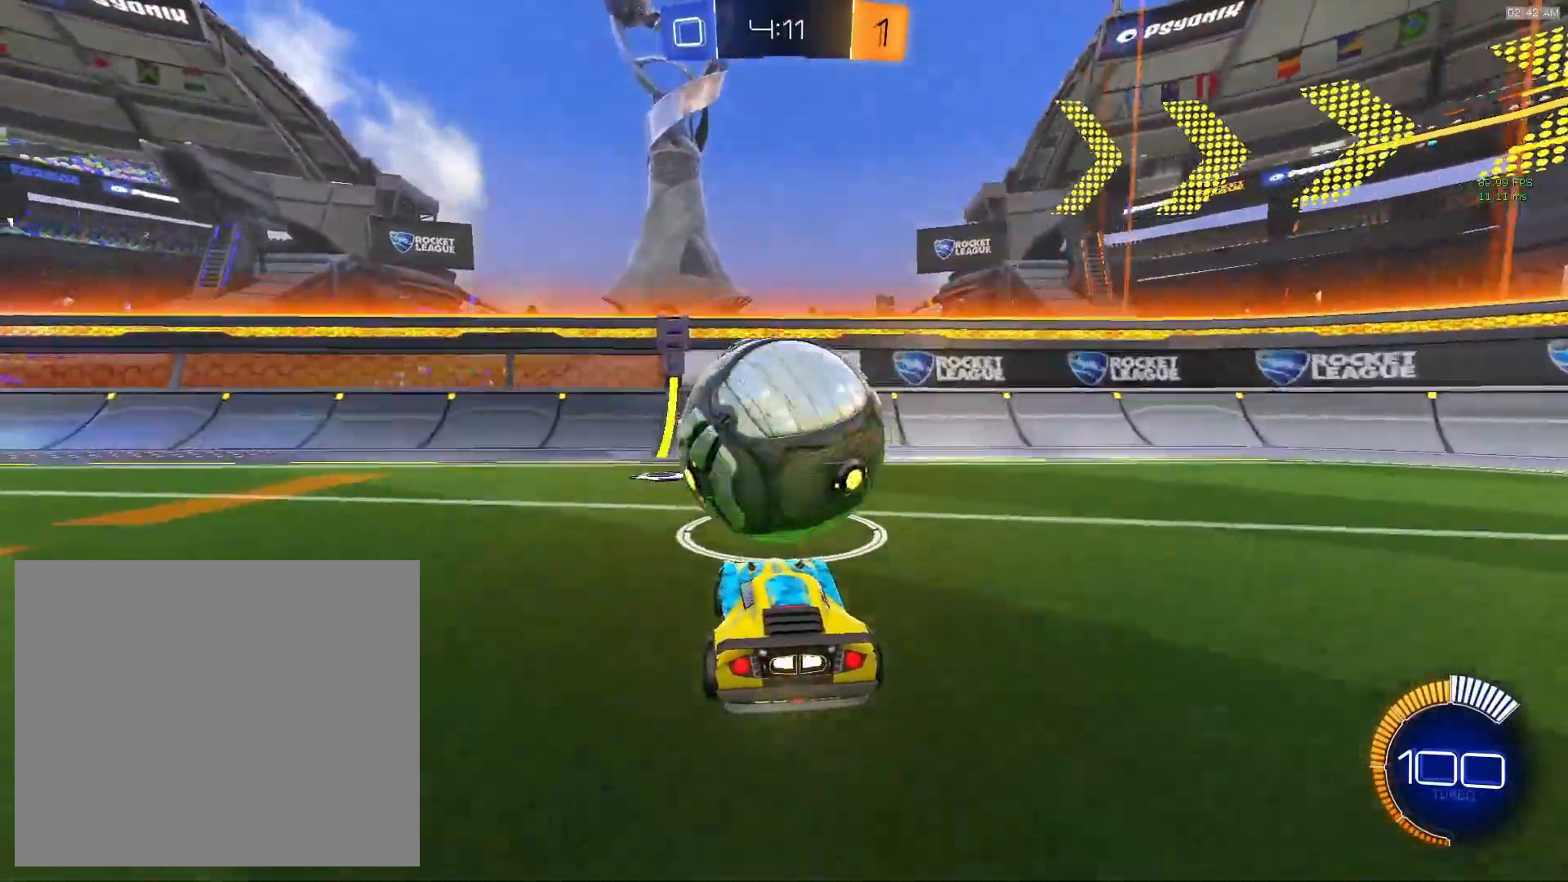
{"buttons": ["R2"], "left_stick": "center", "events": [[117, "R2", "up"], [383, "R2", "down"]]}
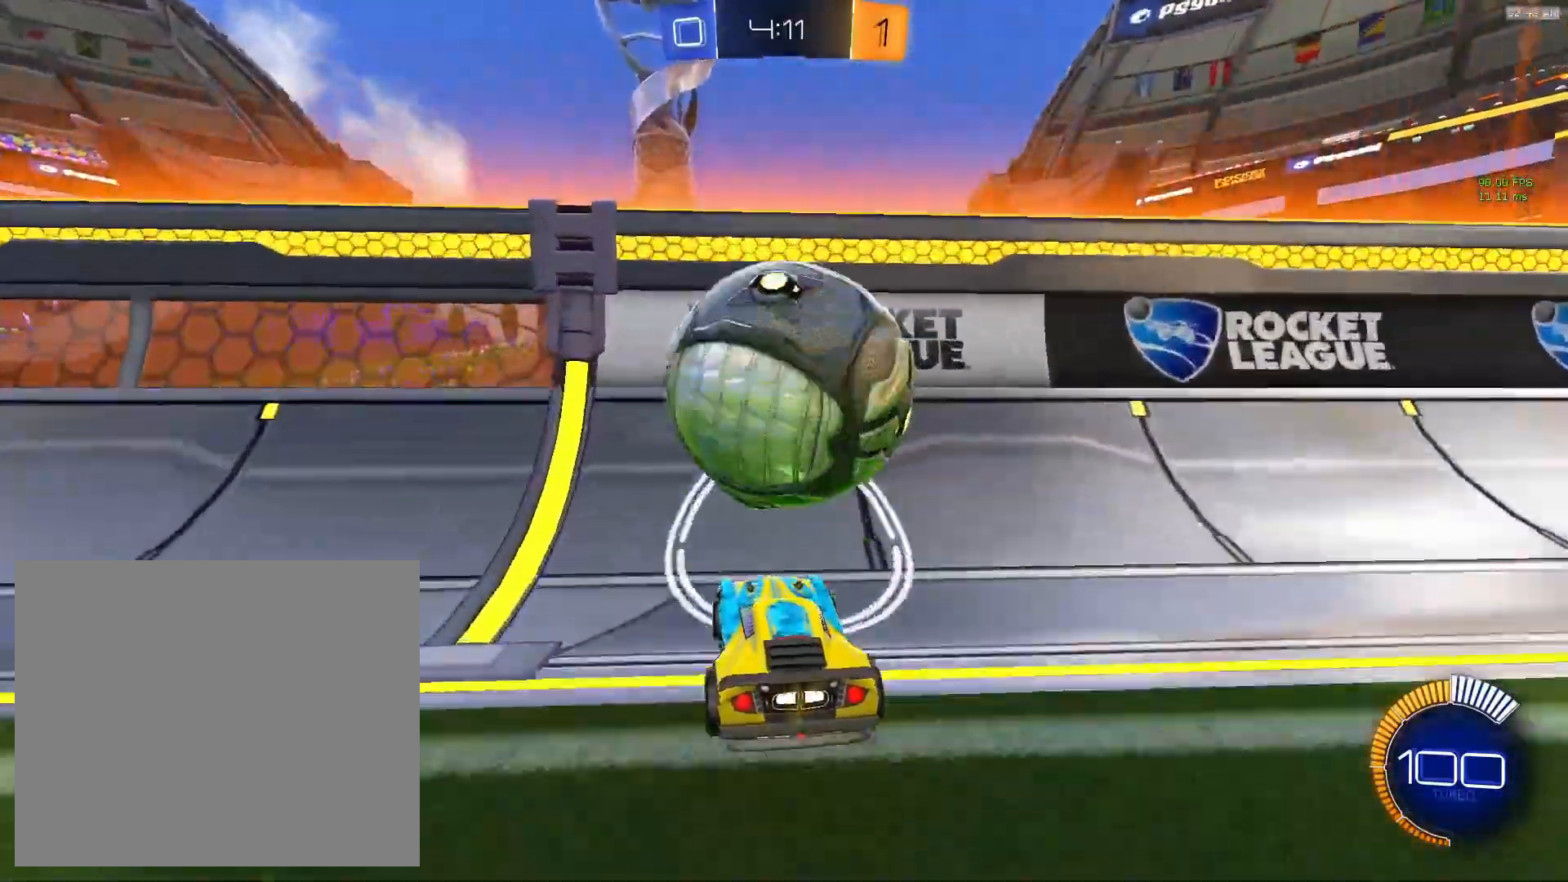
{"buttons": ["CROSS", "CIRCLE"], "left_stick": "center", "events": [[183, "CIRCLE", "down"], [267, "CIRCLE", "up"], [317, "L2", "down"], [317, "R2", "up"], [417, "CIRCLE", "down"], [450, "L2", "up"], [500, "CROSS", "down"]]}
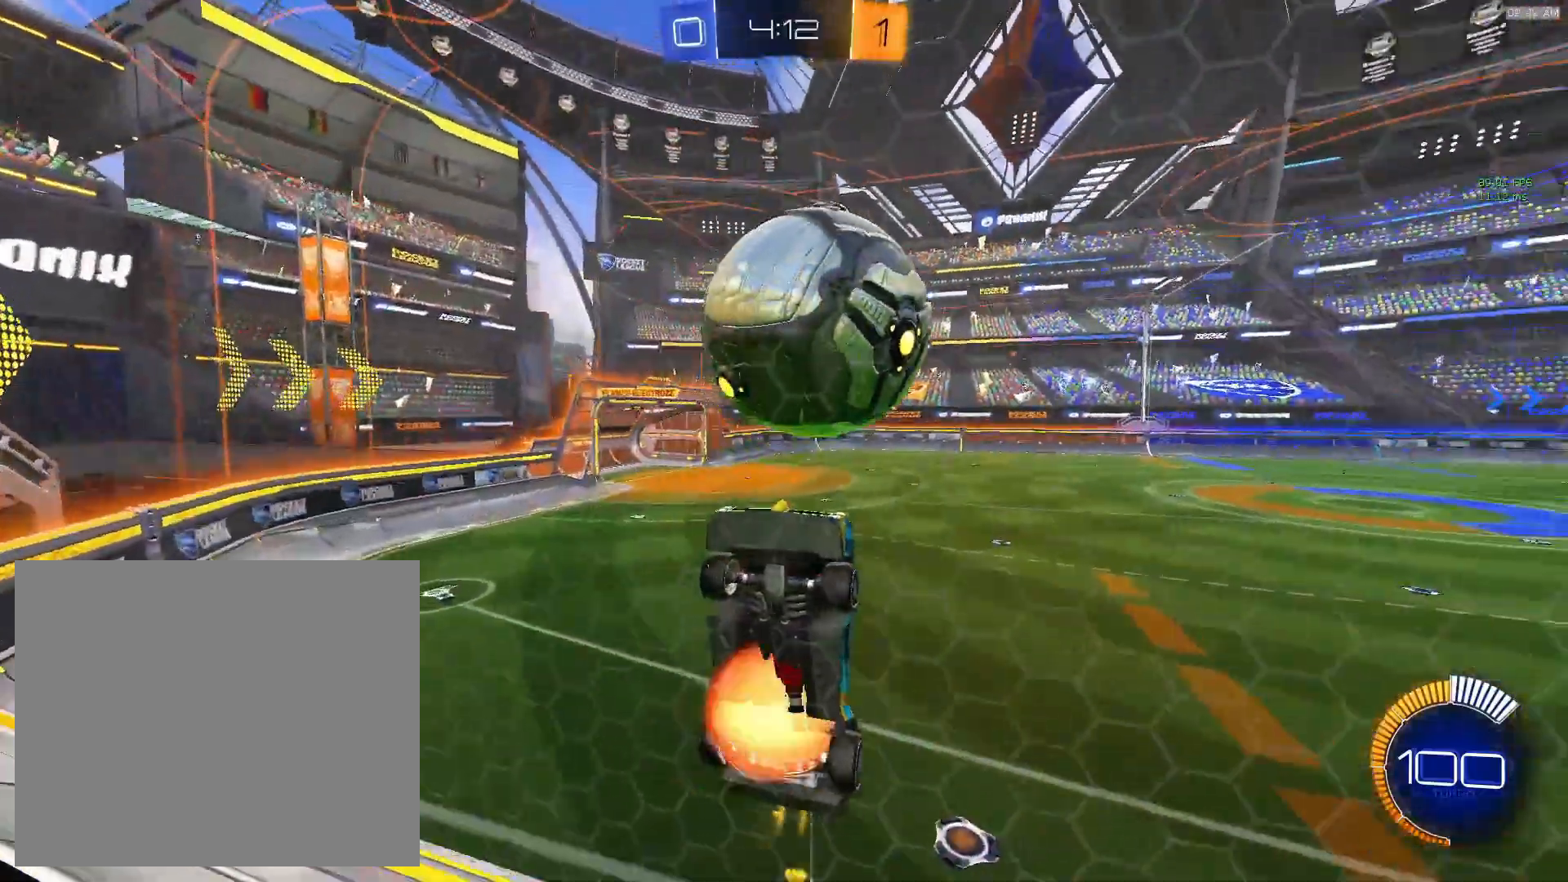
{"buttons": ["L1"], "left_stick": "right", "events": [[17, "CIRCLE", "up"], [50, "left_stick", "down"], [133, "L1", "down"], [183, "left_stick", "right"], [217, "CROSS", "up"], [317, "left_stick", "down-right"], [433, "left_stick", "right"]]}
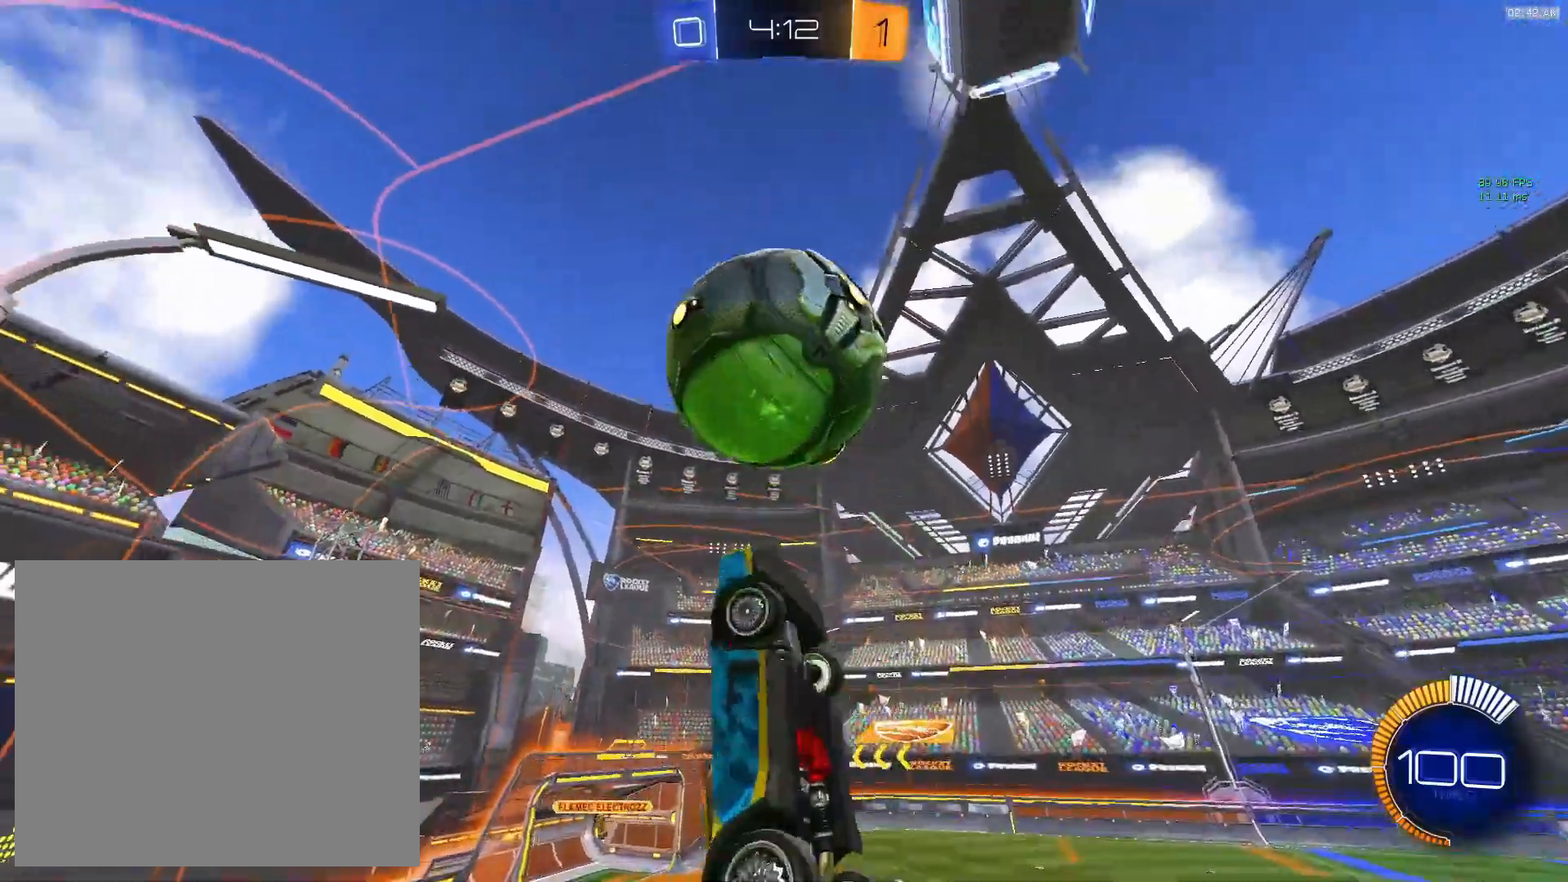
{"buttons": ["CIRCLE"], "left_stick": "down", "events": [[33, "left_stick", "down-right"], [117, "CIRCLE", "down"], [217, "L1", "up"], [450, "left_stick", "down"]]}
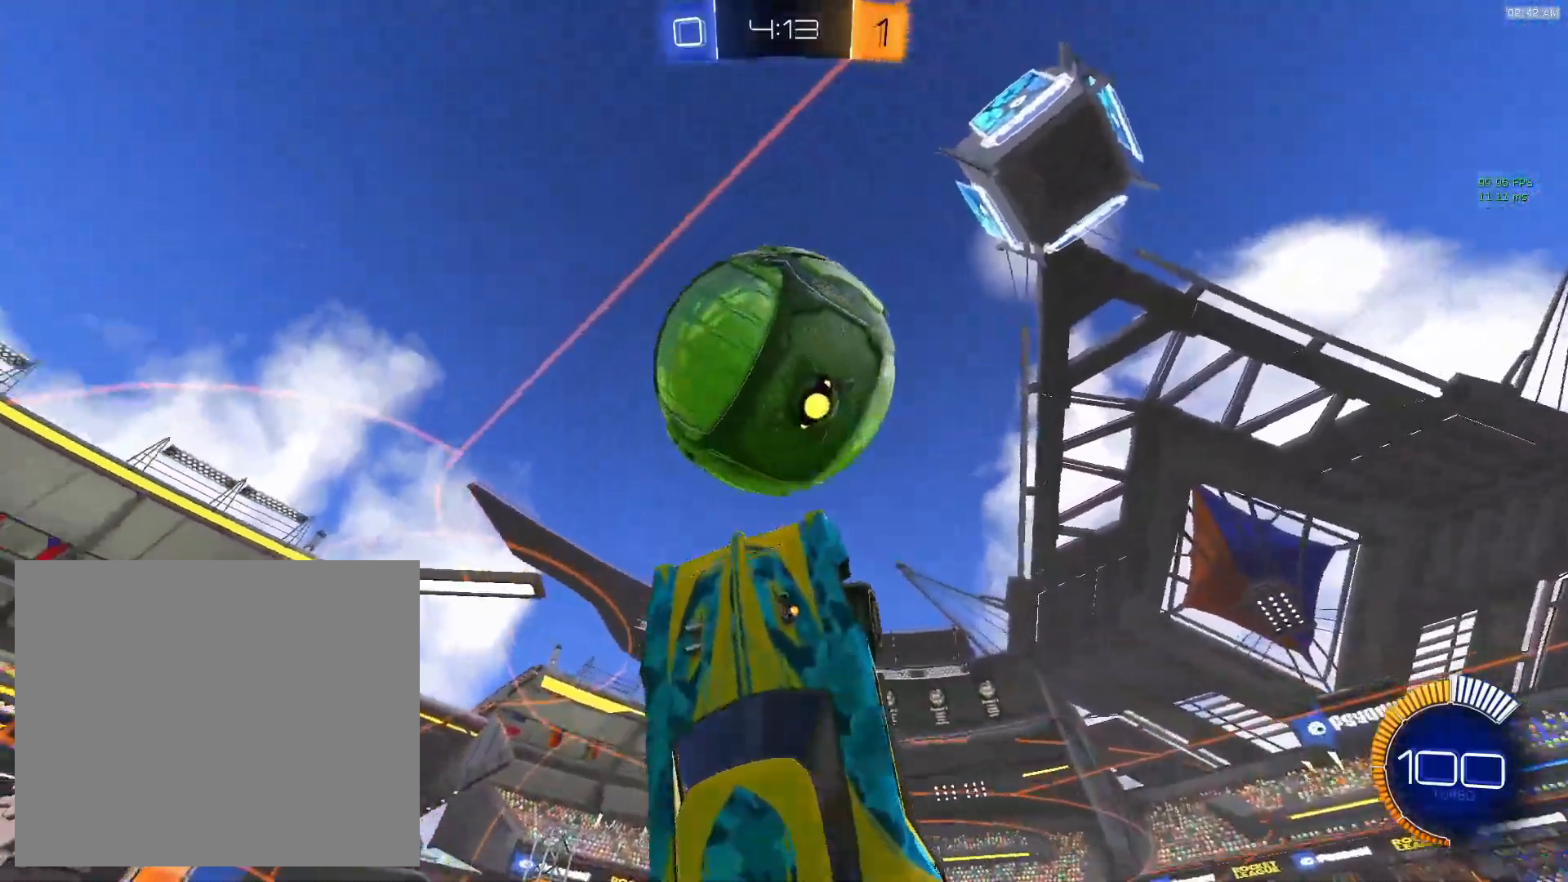
{"buttons": [], "left_stick": "right", "events": [[117, "L1", "down"], [117, "left_stick", "right"], [150, "CROSS", "down"], [233, "L1", "up"], [250, "CROSS", "up"], [350, "CIRCLE", "up"]]}
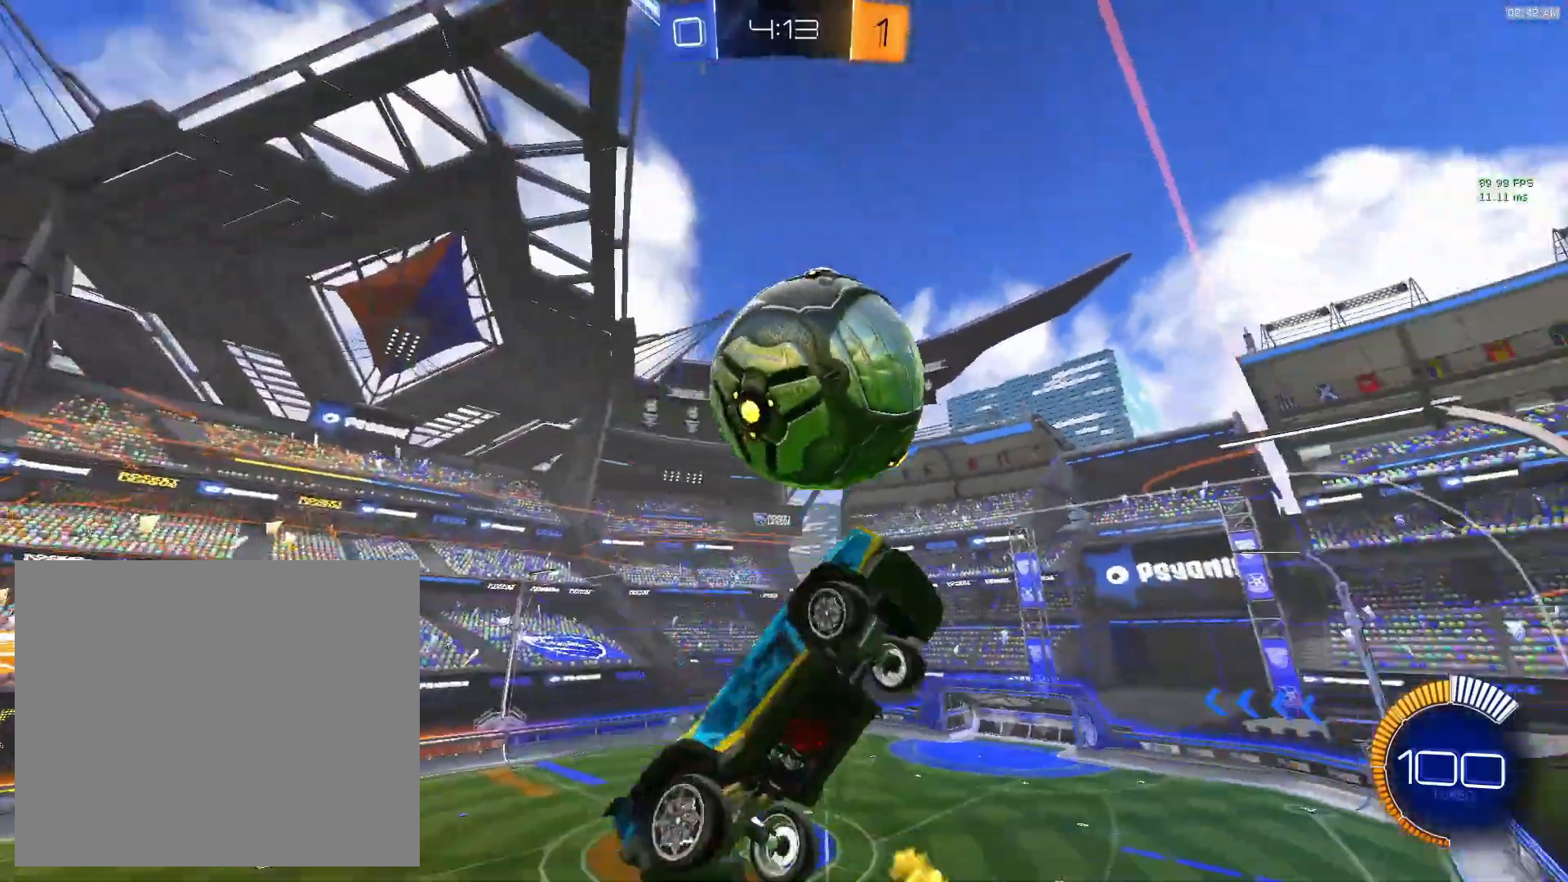
{"buttons": [], "left_stick": "up-right", "events": [[100, "left_stick", "center"], [433, "left_stick", "up-right"]]}
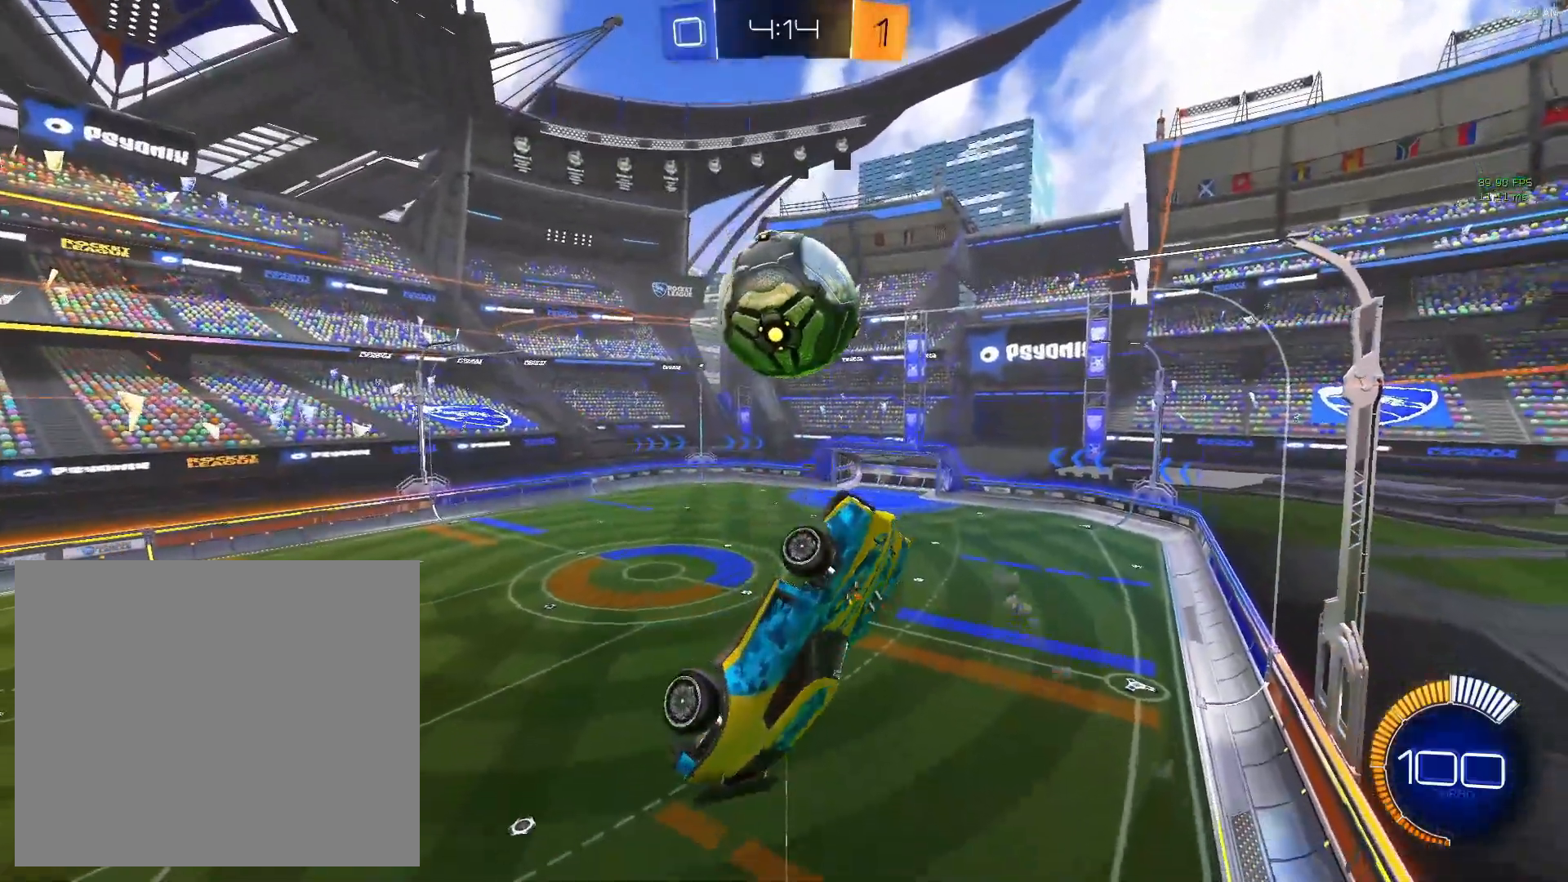
{"buttons": ["L1"], "left_stick": "down-right", "events": [[50, "left_stick", "right"], [317, "L1", "down"], [433, "left_stick", "down-right"]]}
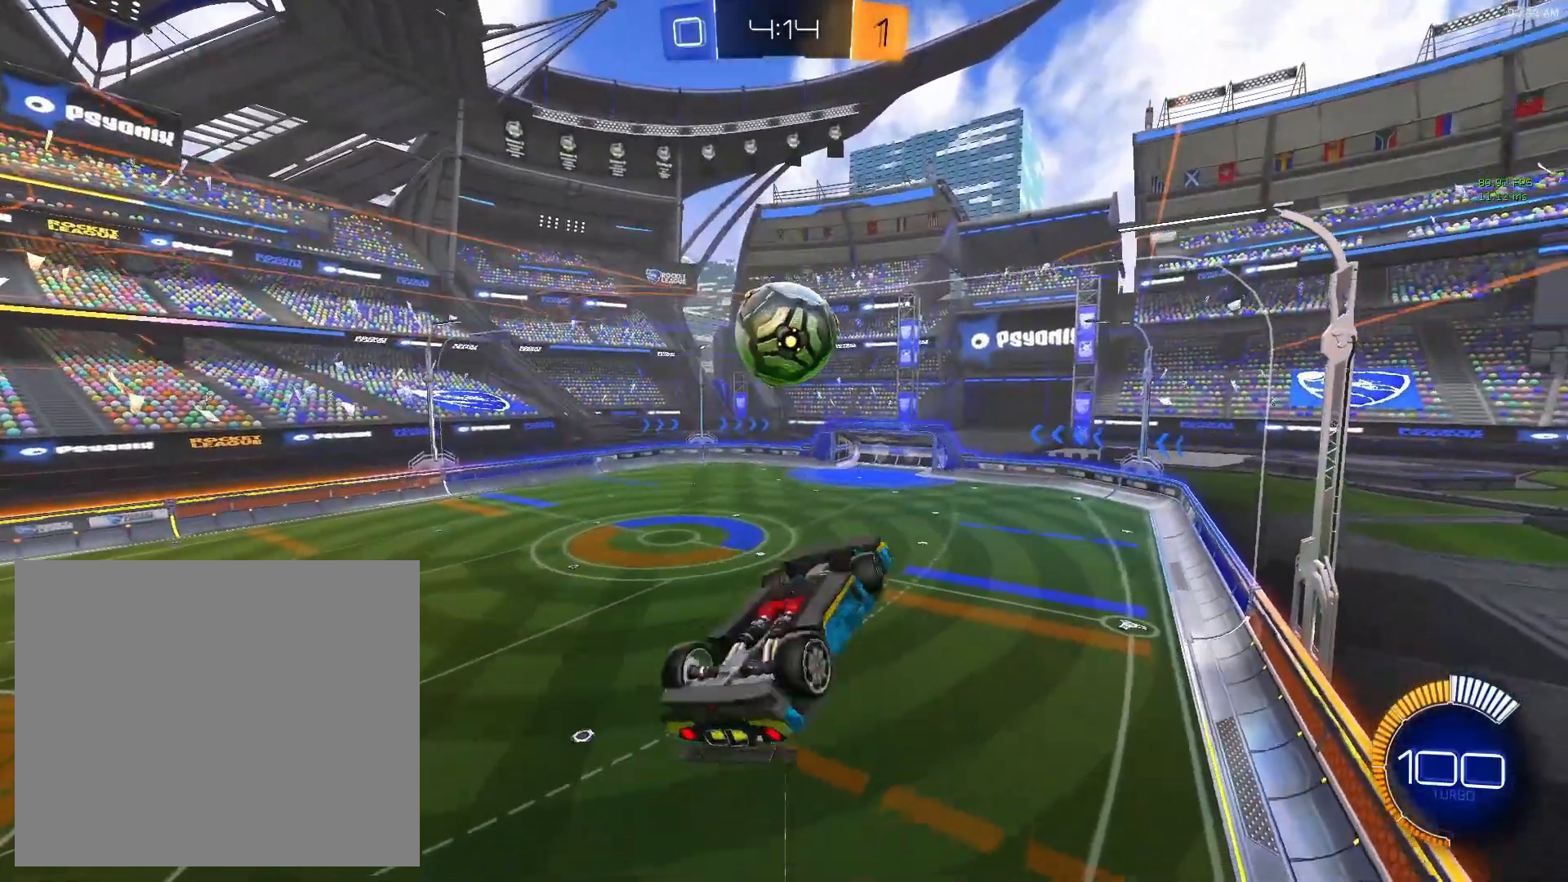
{"buttons": ["L1"], "left_stick": "up-right", "events": [[167, "left_stick", "right"], [200, "CIRCLE", "down"], [283, "left_stick", "up-right"], [317, "CIRCLE", "up"]]}
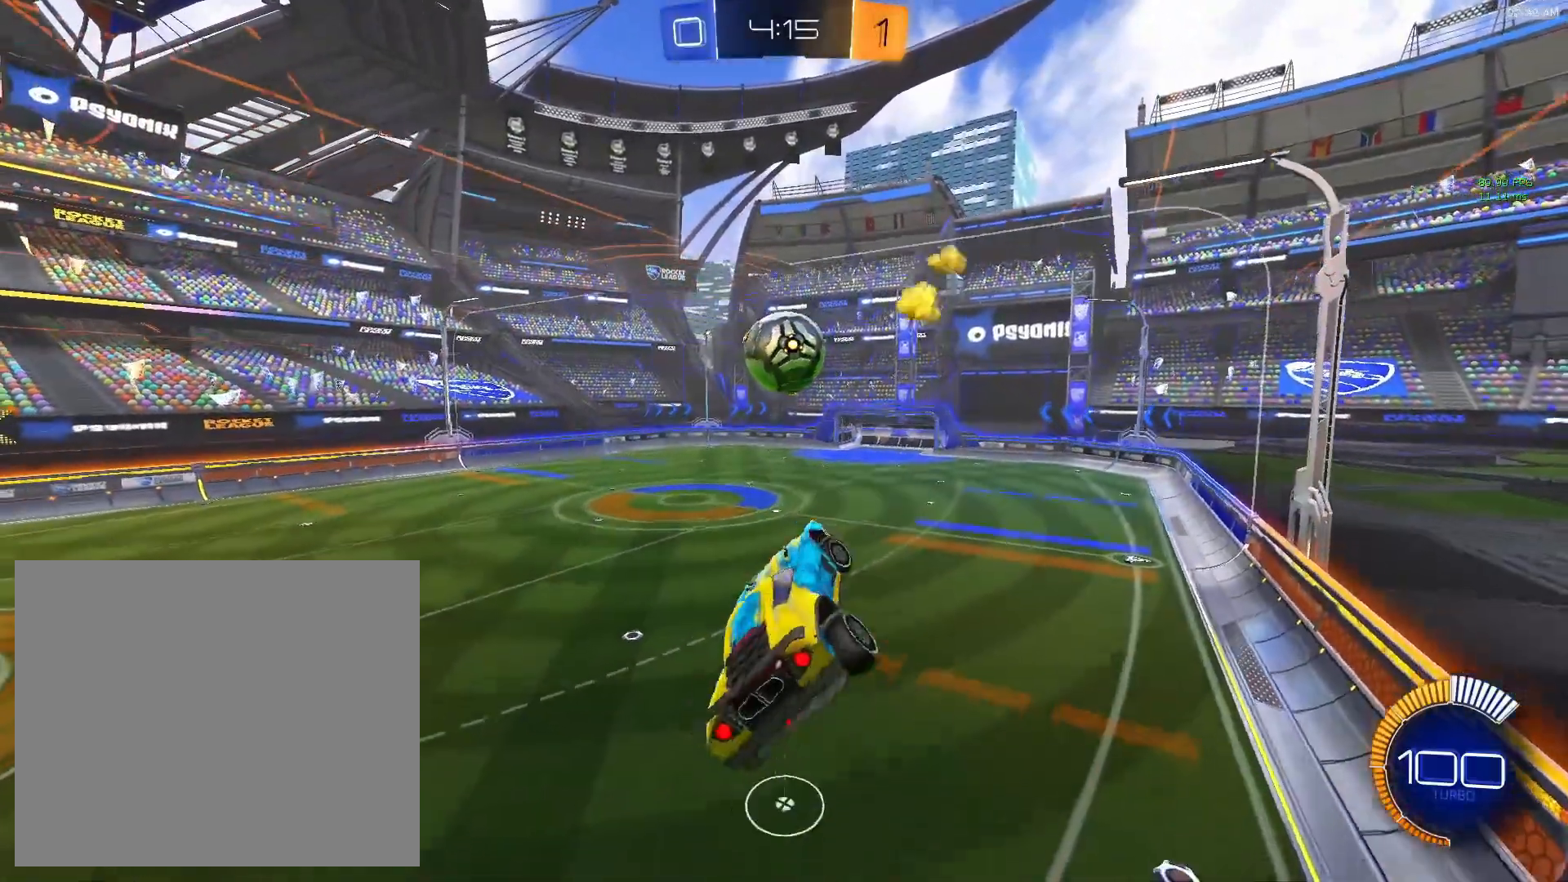
{"buttons": ["R2"], "left_stick": "right", "events": [[17, "L1", "up"], [67, "left_stick", "center"], [167, "left_stick", "left"], [250, "R2", "down"], [317, "left_stick", "center"], [433, "left_stick", "right"]]}
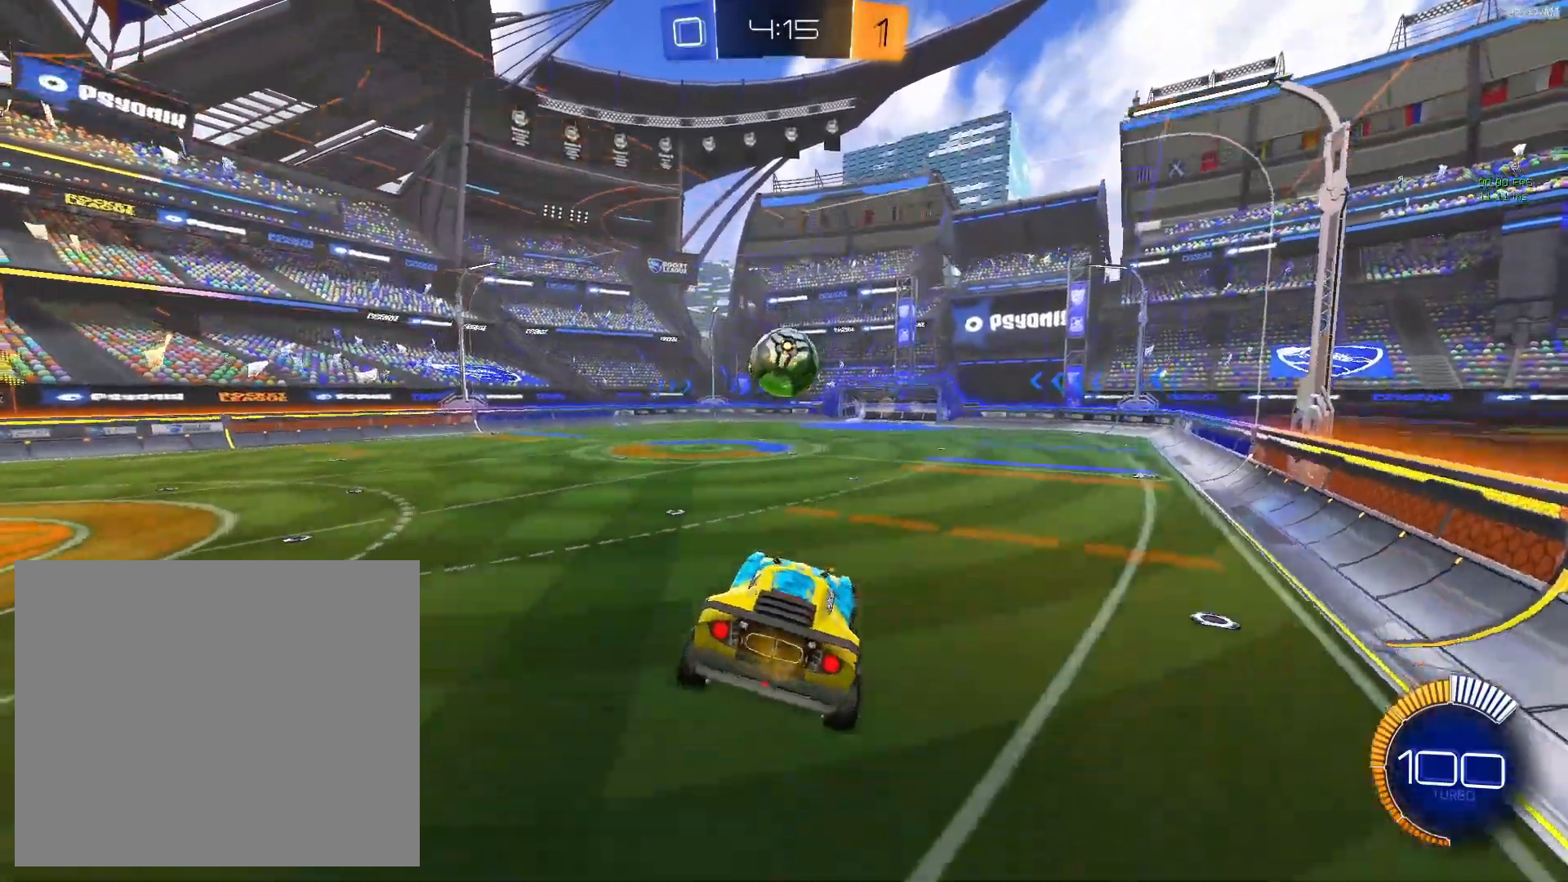
{"buttons": ["CIRCLE", "R2"], "left_stick": "center", "events": [[50, "left_stick", "center"], [67, "CIRCLE", "down"], [333, "left_stick", "right"], [467, "left_stick", "center"]]}
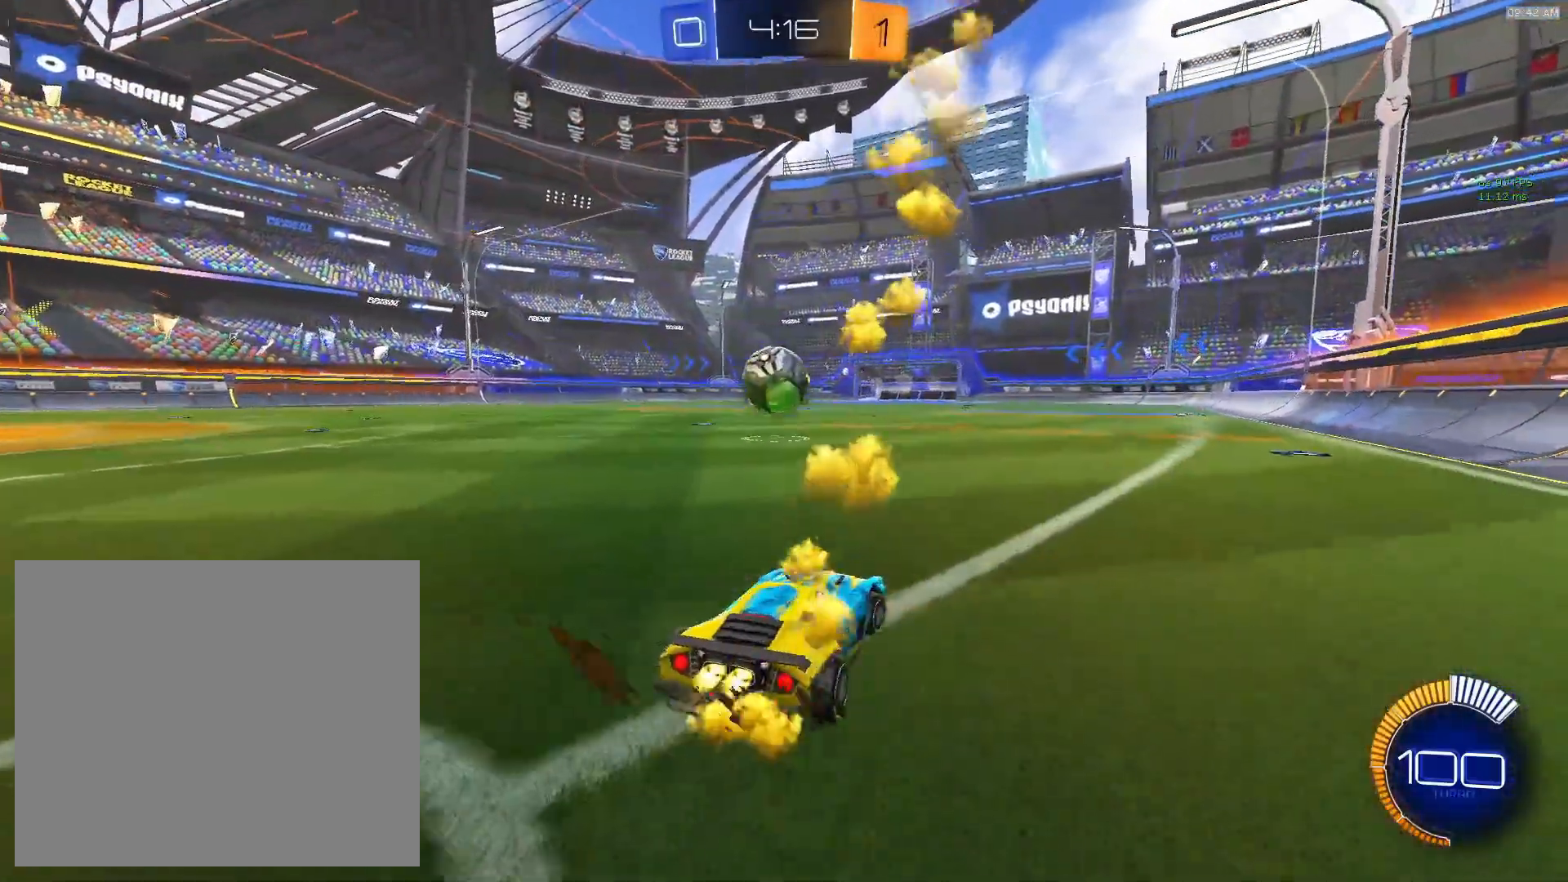
{"buttons": ["CIRCLE", "L1", "R2"], "left_stick": "right", "events": [[167, "CROSS", "down"], [300, "left_stick", "down-left"], [333, "CROSS", "up"], [400, "TRIANGLE", "down"], [433, "L1", "down"], [433, "left_stick", "right"], [500, "TRIANGLE", "up"]]}
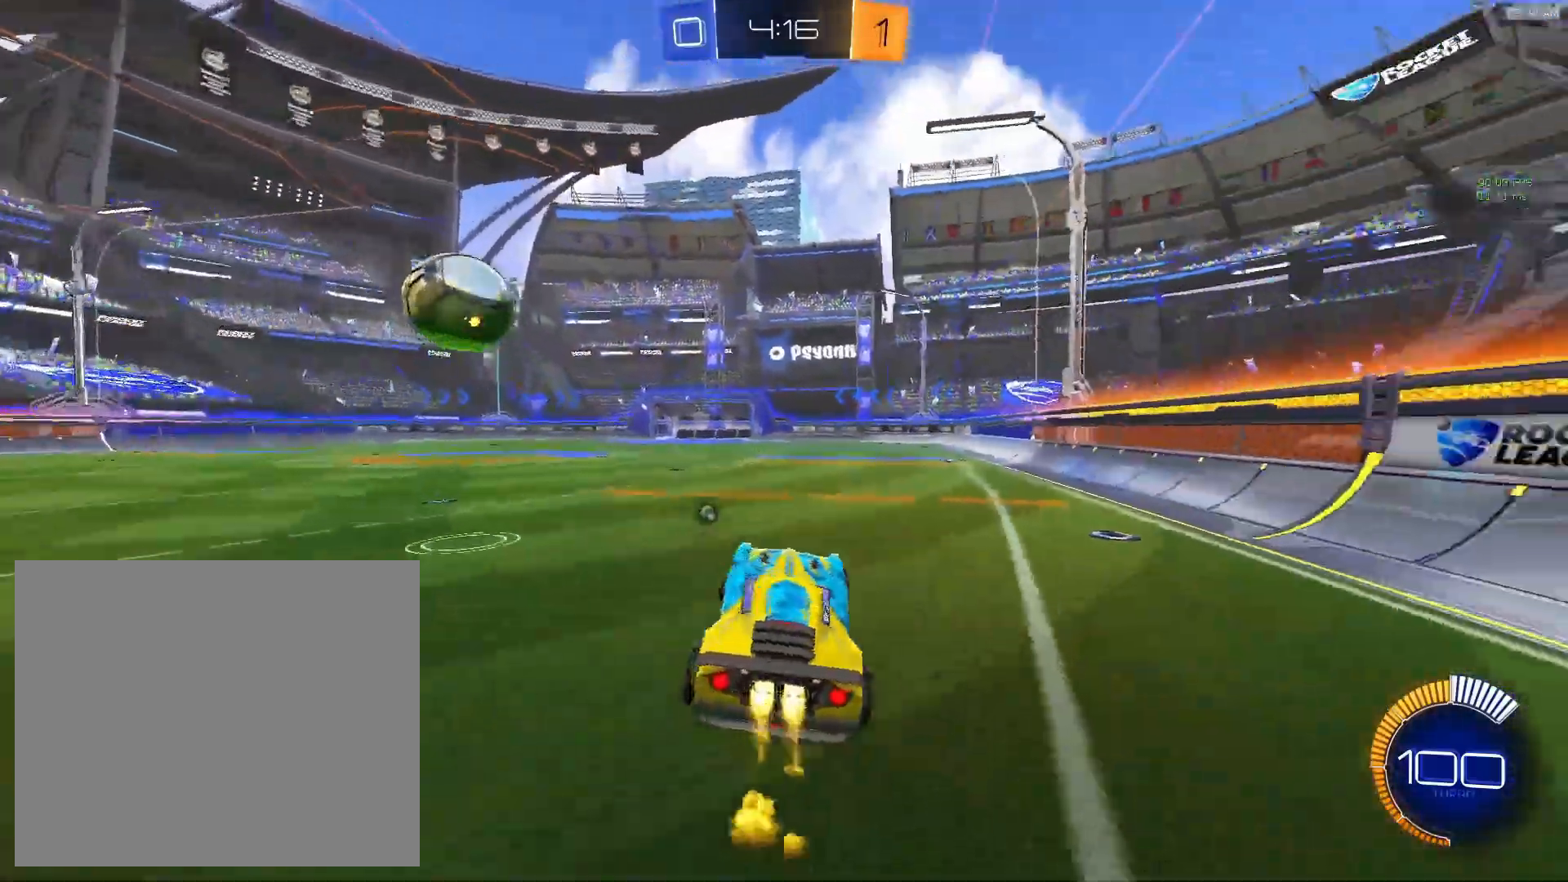
{"buttons": ["CROSS", "CIRCLE", "L1"], "left_stick": "up", "events": [[83, "R2", "up"], [200, "left_stick", "down-right"], [333, "left_stick", "up-right"], [400, "left_stick", "up"], [467, "CROSS", "down"]]}
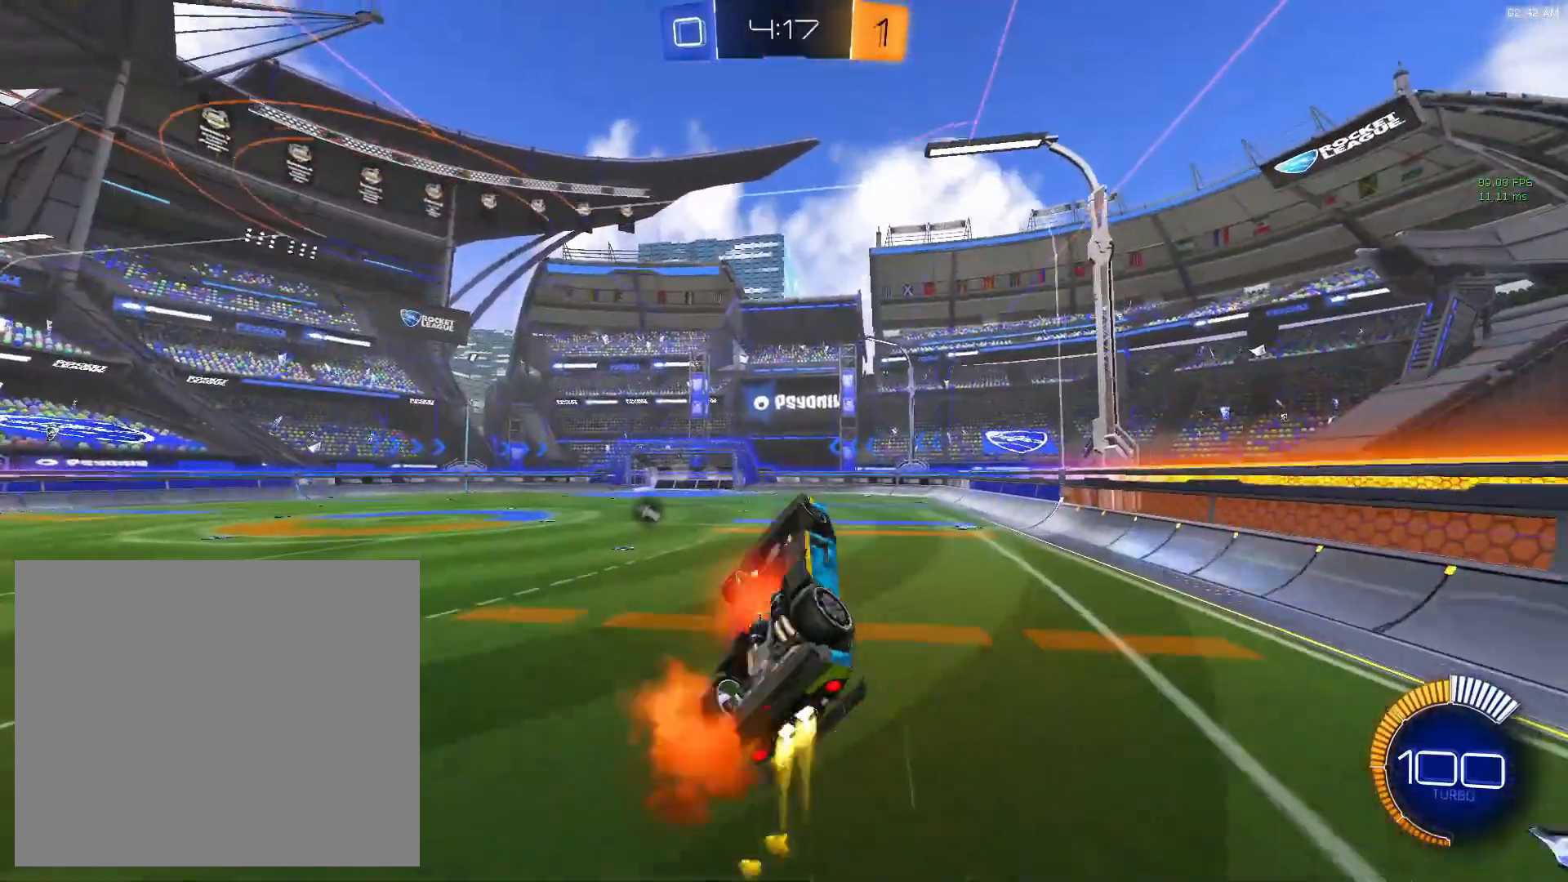
{"buttons": ["L1"], "left_stick": "down", "events": [[17, "left_stick", "down-right"], [100, "CROSS", "up"], [400, "left_stick", "down"], [467, "CIRCLE", "up"]]}